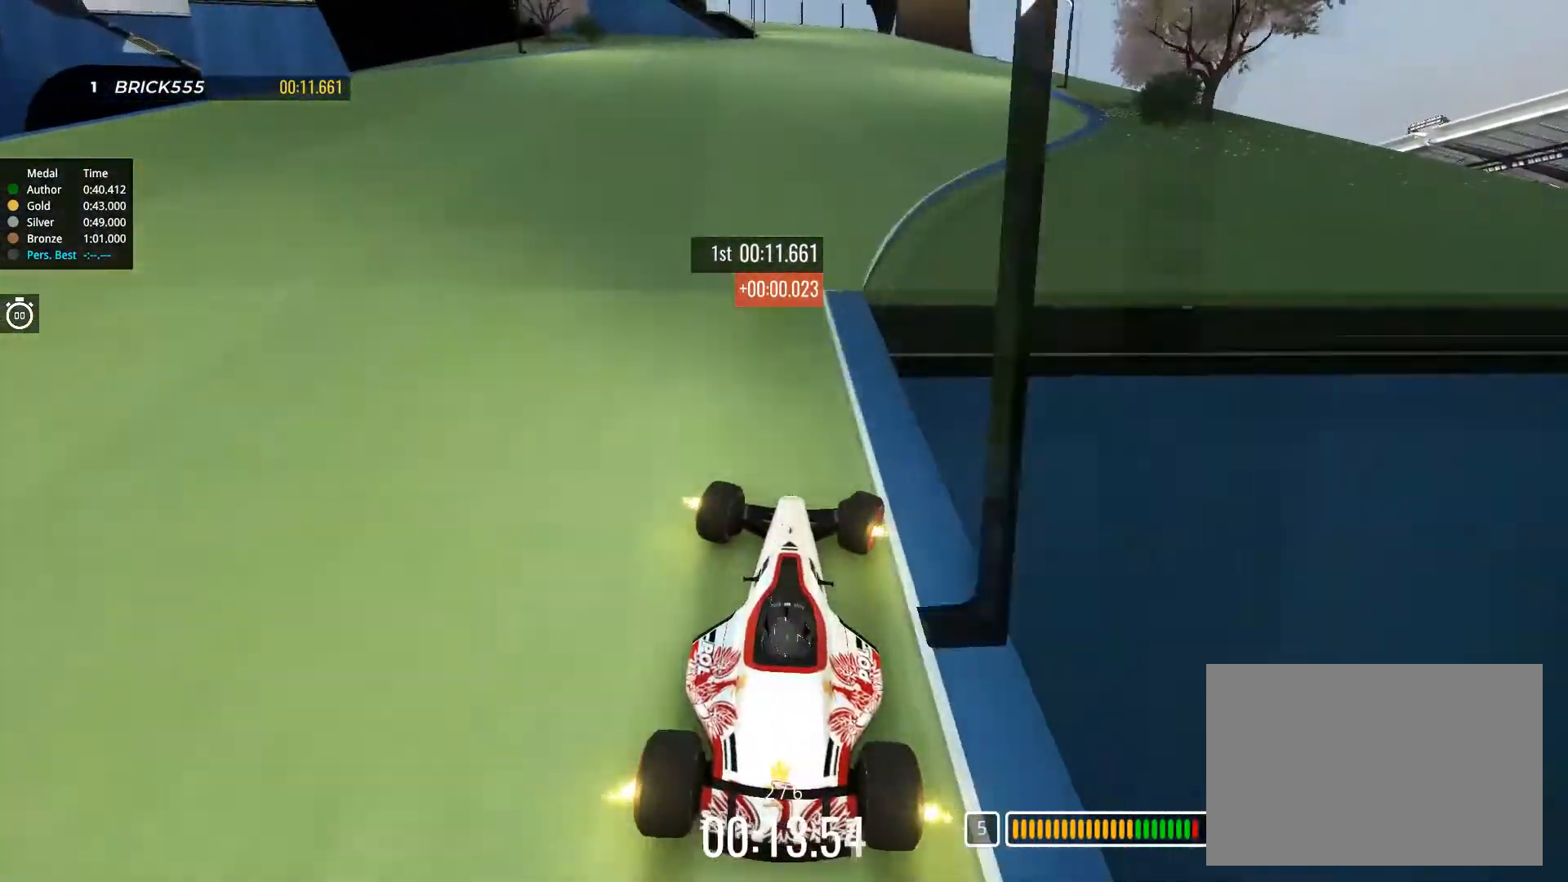
Gameplay with keyboard; each line is a JSON object with the keys held at the frame after it. "events" lists presses ("down") and releases ("up") of "down", "left", "right" and "up" between this image and that frame as [ms after this image, input, new state], when the widget could be followed in between. No other keys are recorded. Mouse input is not recorded.
{"keys": ["left", "up"], "events": [[217, "left", "down"]]}
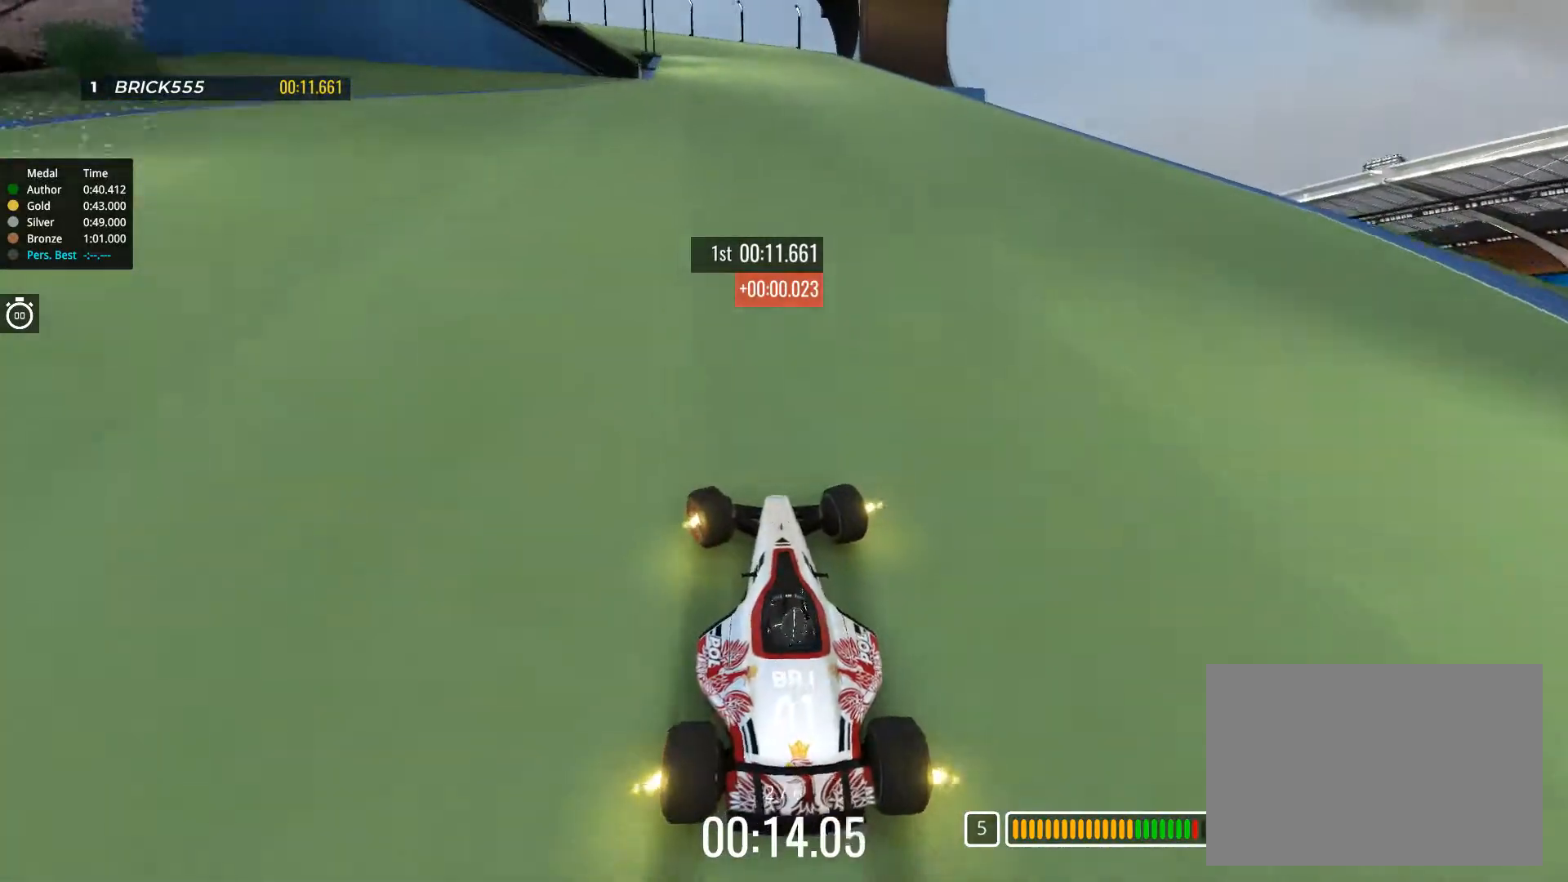
{"keys": ["up"], "events": [[451, "left", "up"]]}
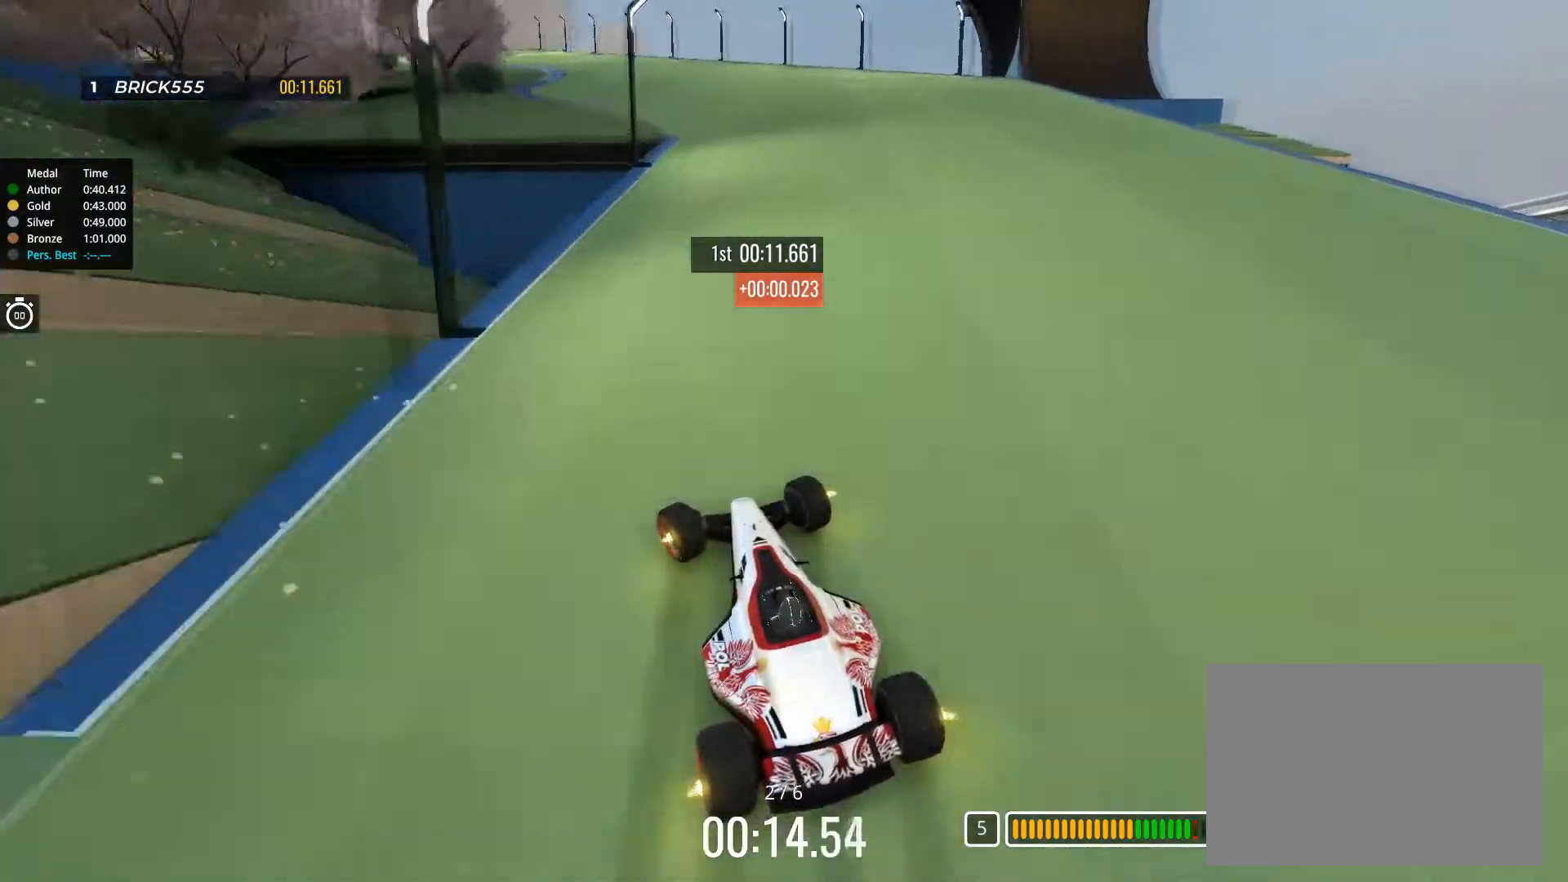
{"keys": ["left", "up"], "events": [[267, "left", "down"], [484, "left", "up"], [500, "left", "down"]]}
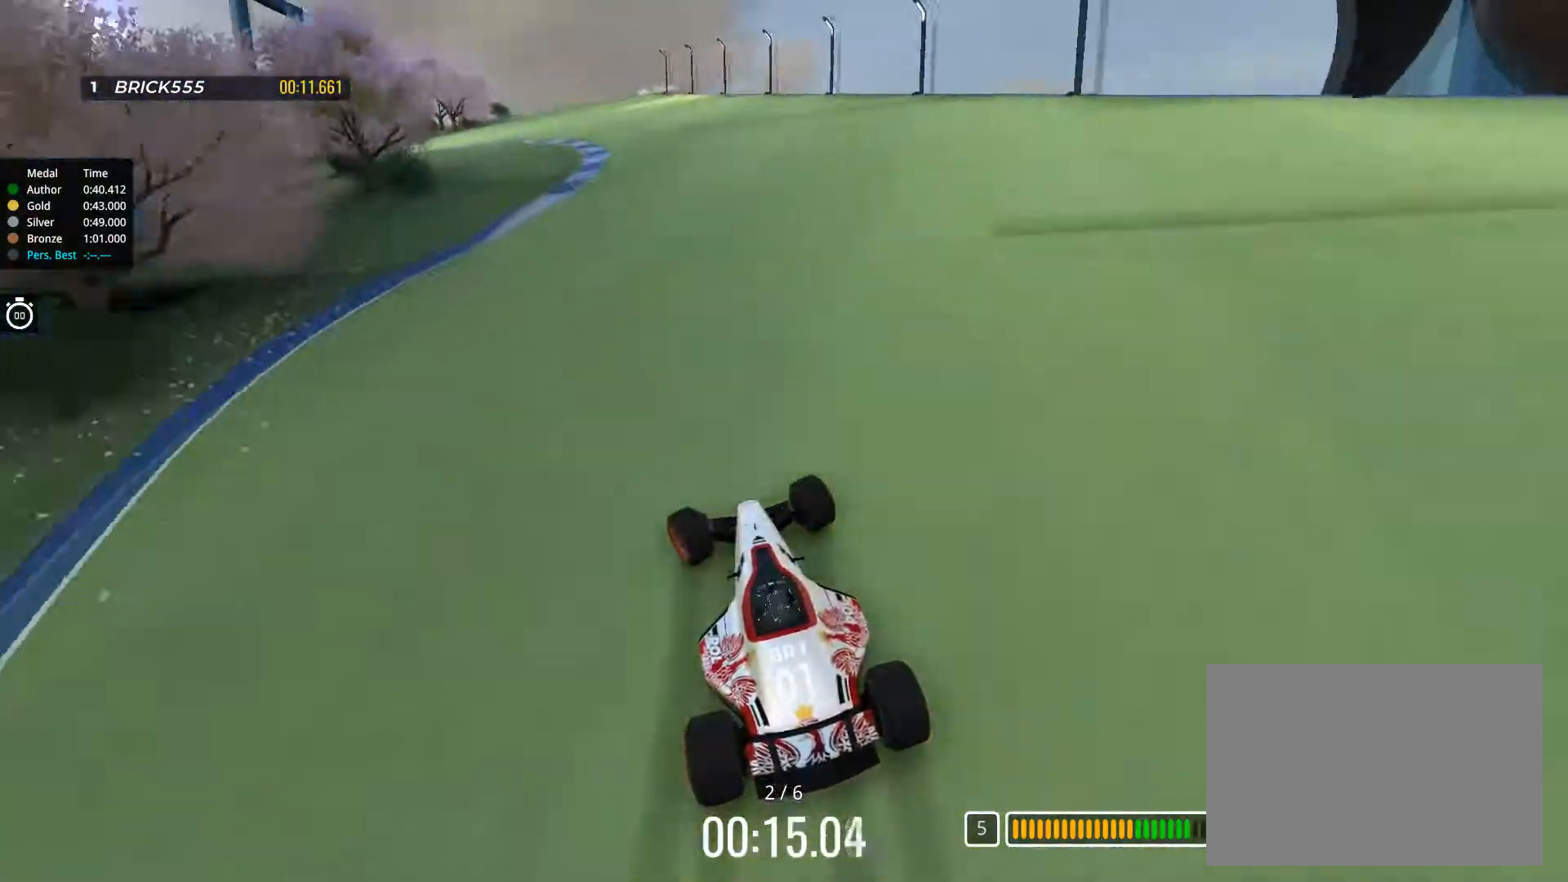
{"keys": ["left", "up"], "events": [[101, "left", "up"], [468, "left", "down"]]}
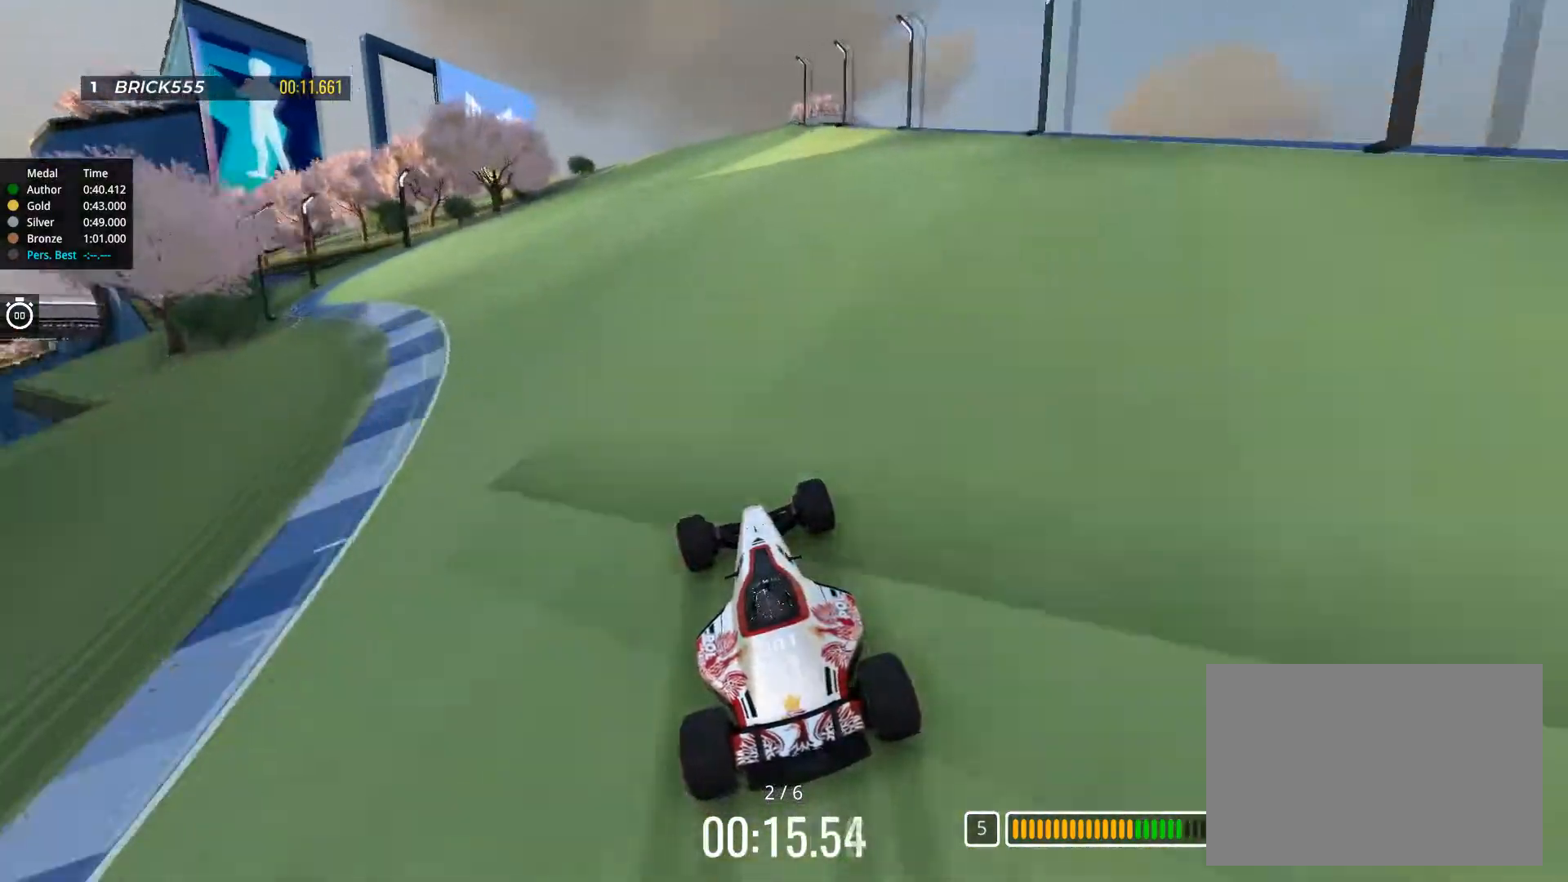
{"keys": ["left", "up"], "events": []}
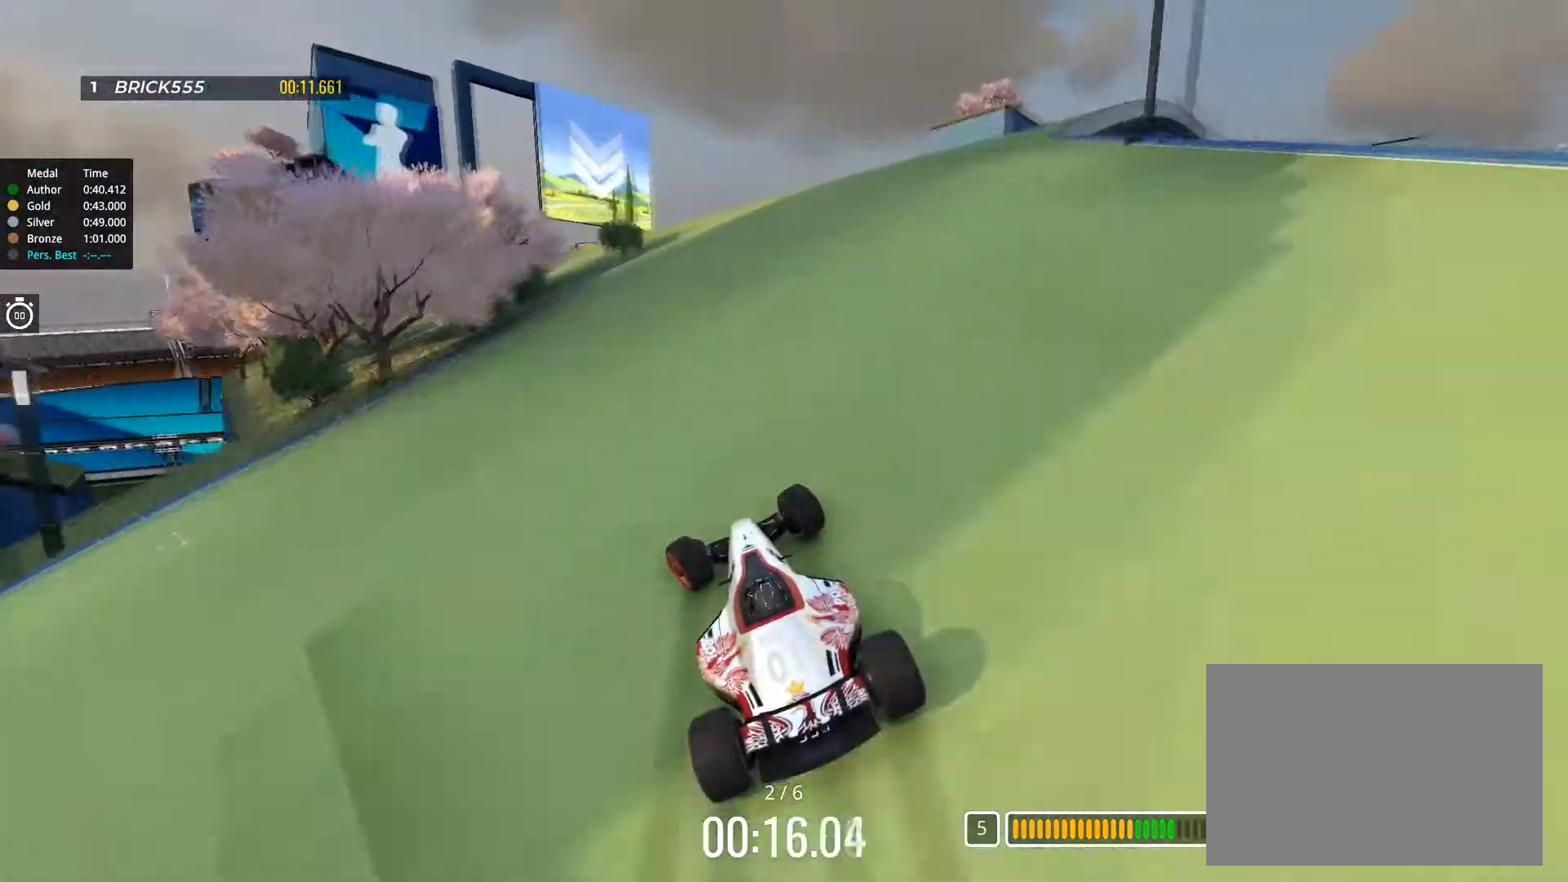
{"keys": ["right", "up"], "events": [[167, "left", "up"], [217, "right", "down"], [317, "right", "up"], [484, "right", "down"]]}
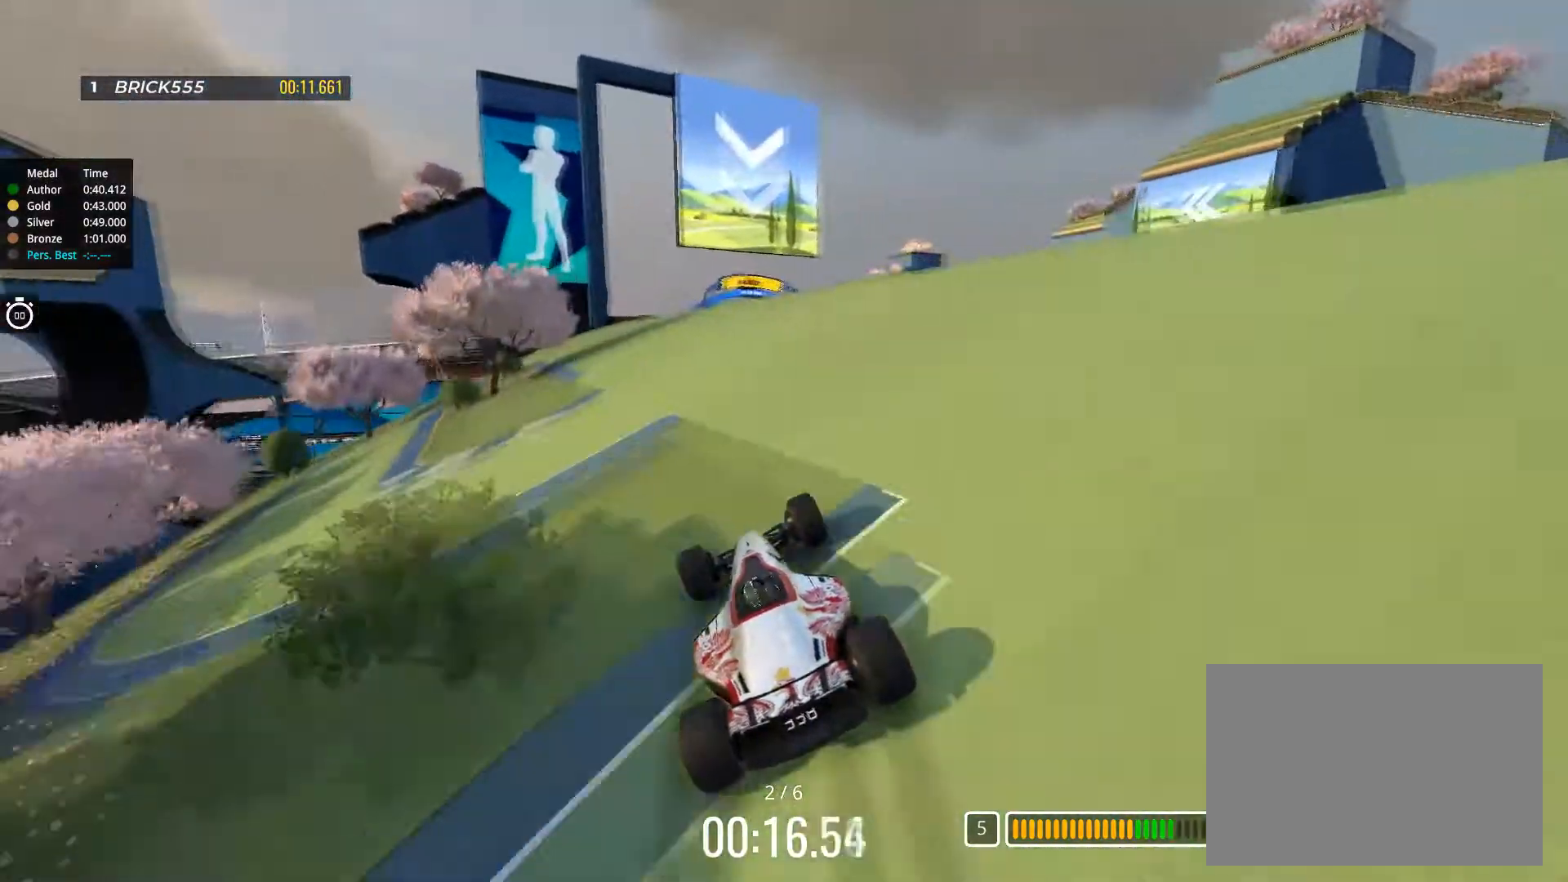
{"keys": ["up"], "events": [[83, "right", "up"]]}
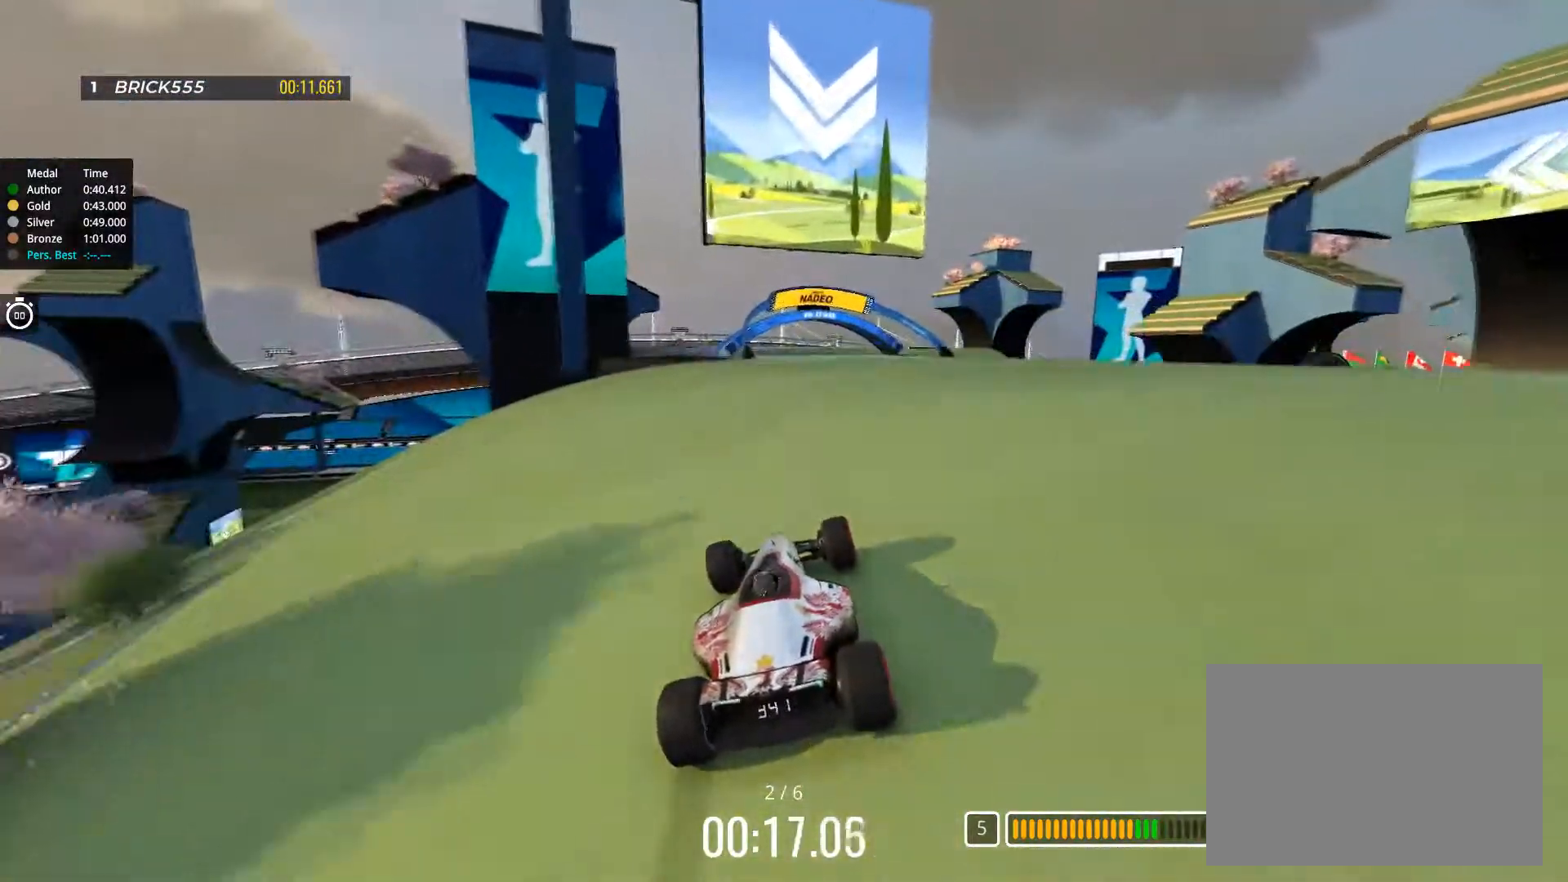
{"keys": ["up"], "events": [[50, "right", "down"], [84, "right", "up"], [234, "left", "down"], [284, "left", "up"], [351, "left", "down"], [384, "left", "up"]]}
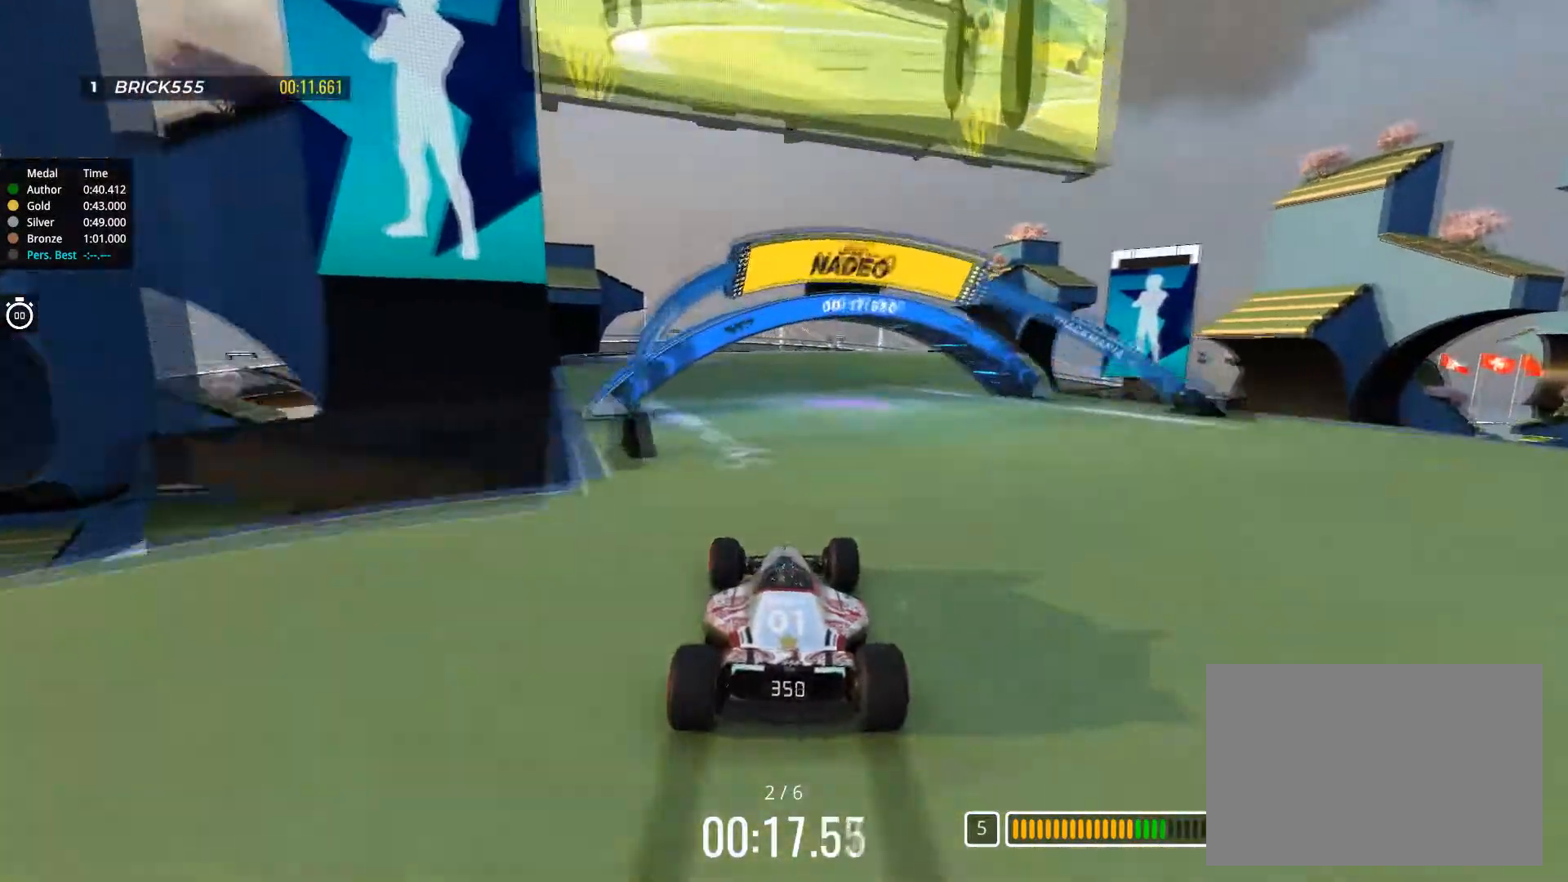
{"keys": ["left", "up"], "events": [[50, "left", "down"], [83, "left", "up"], [450, "left", "down"]]}
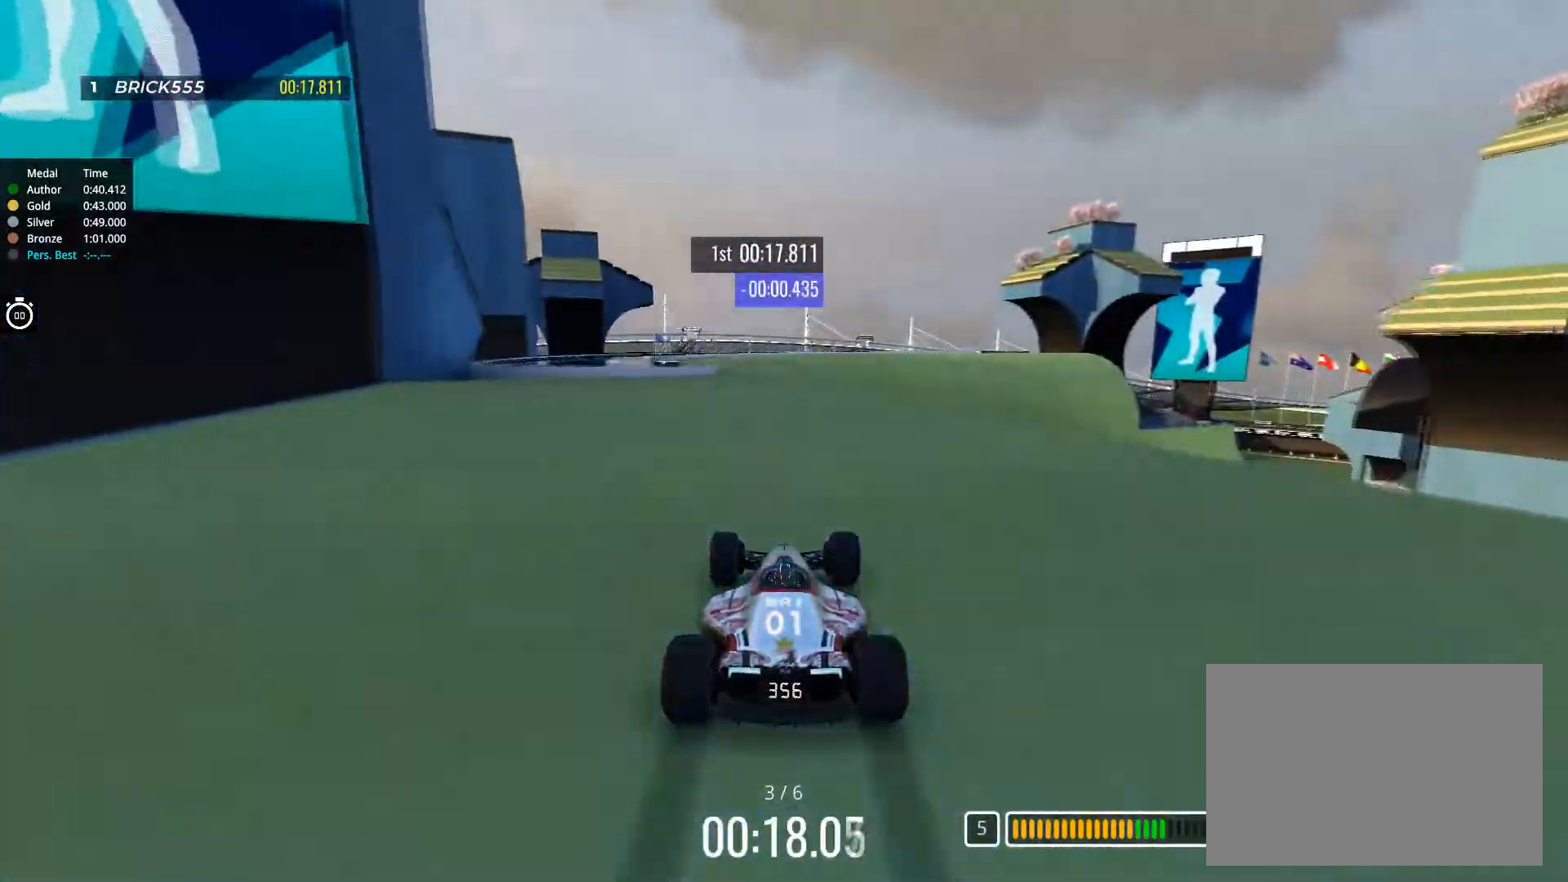
{"keys": ["right", "up"], "events": [[50, "left", "up"], [117, "left", "down"], [184, "left", "up"], [267, "right", "down"], [468, "right", "up"], [484, "right", "down"]]}
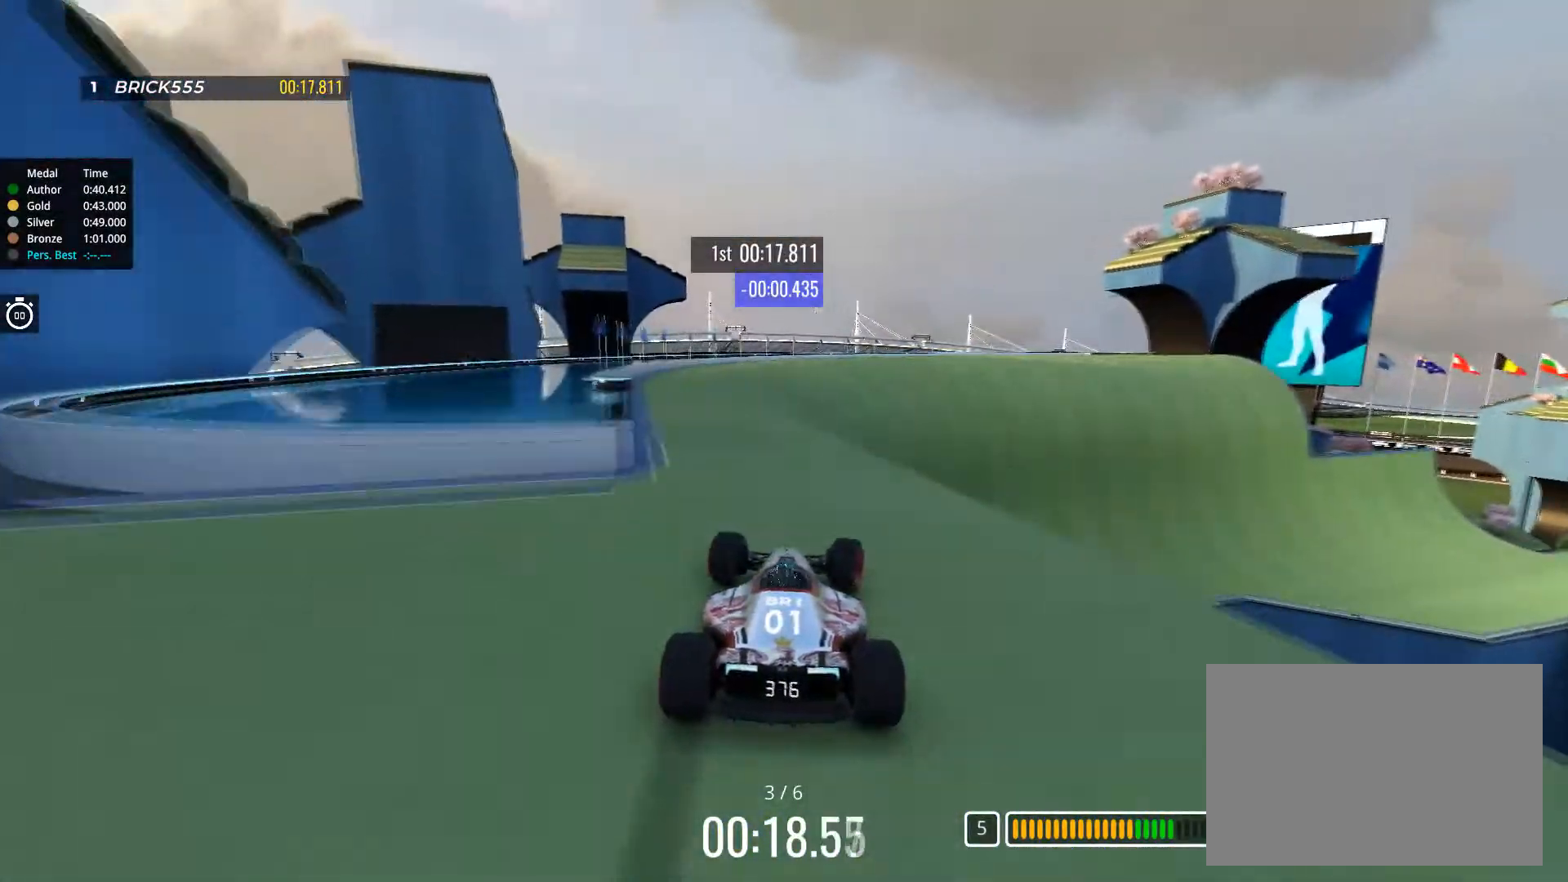
{"keys": ["right", "up"], "events": []}
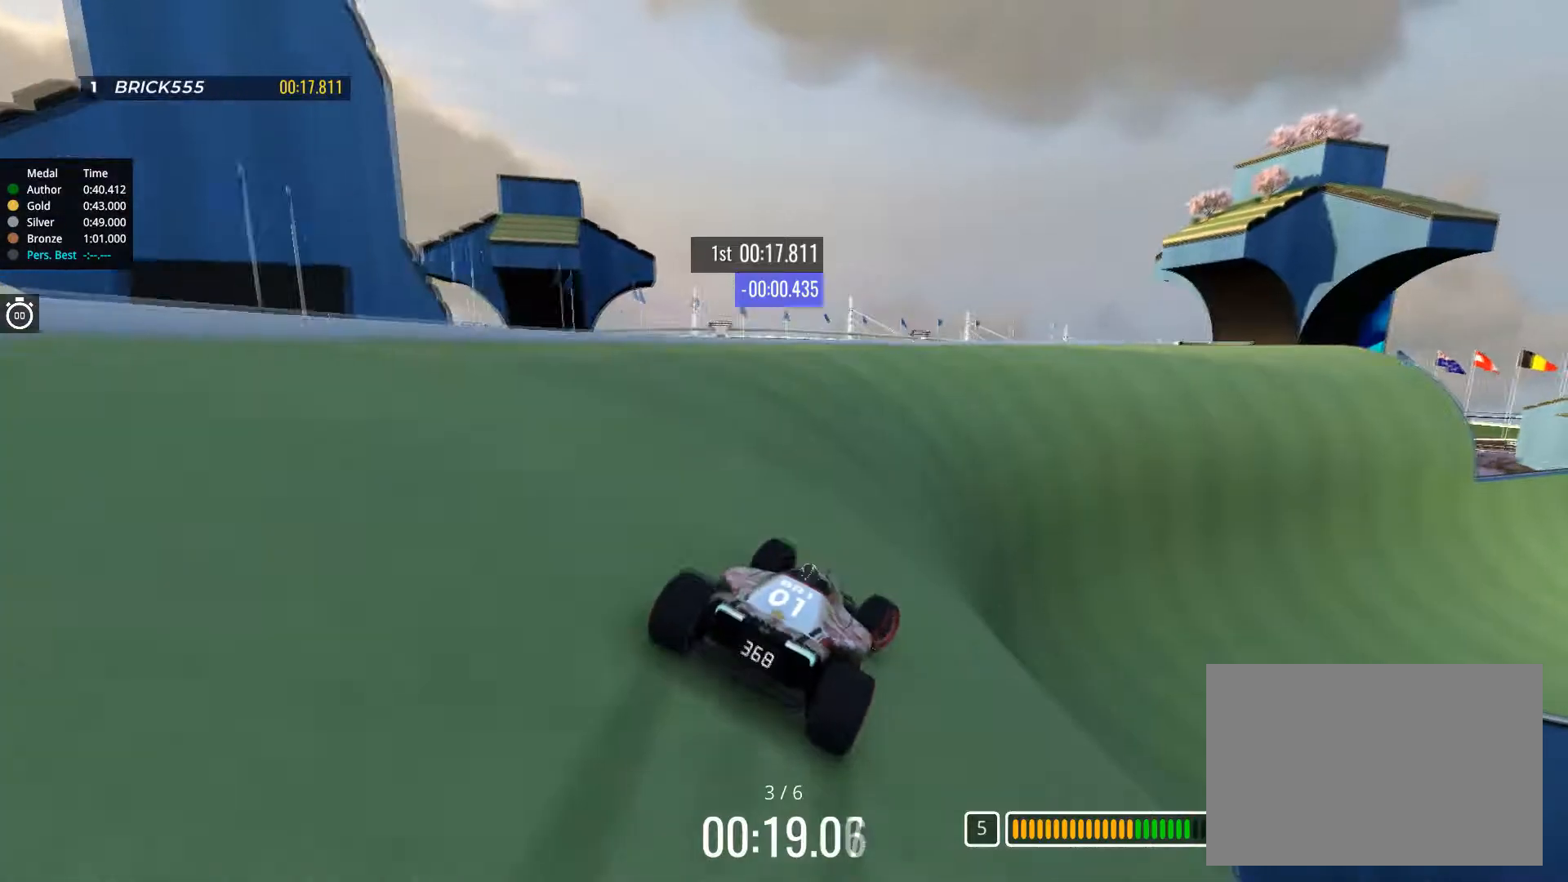
{"keys": ["right", "up"], "events": []}
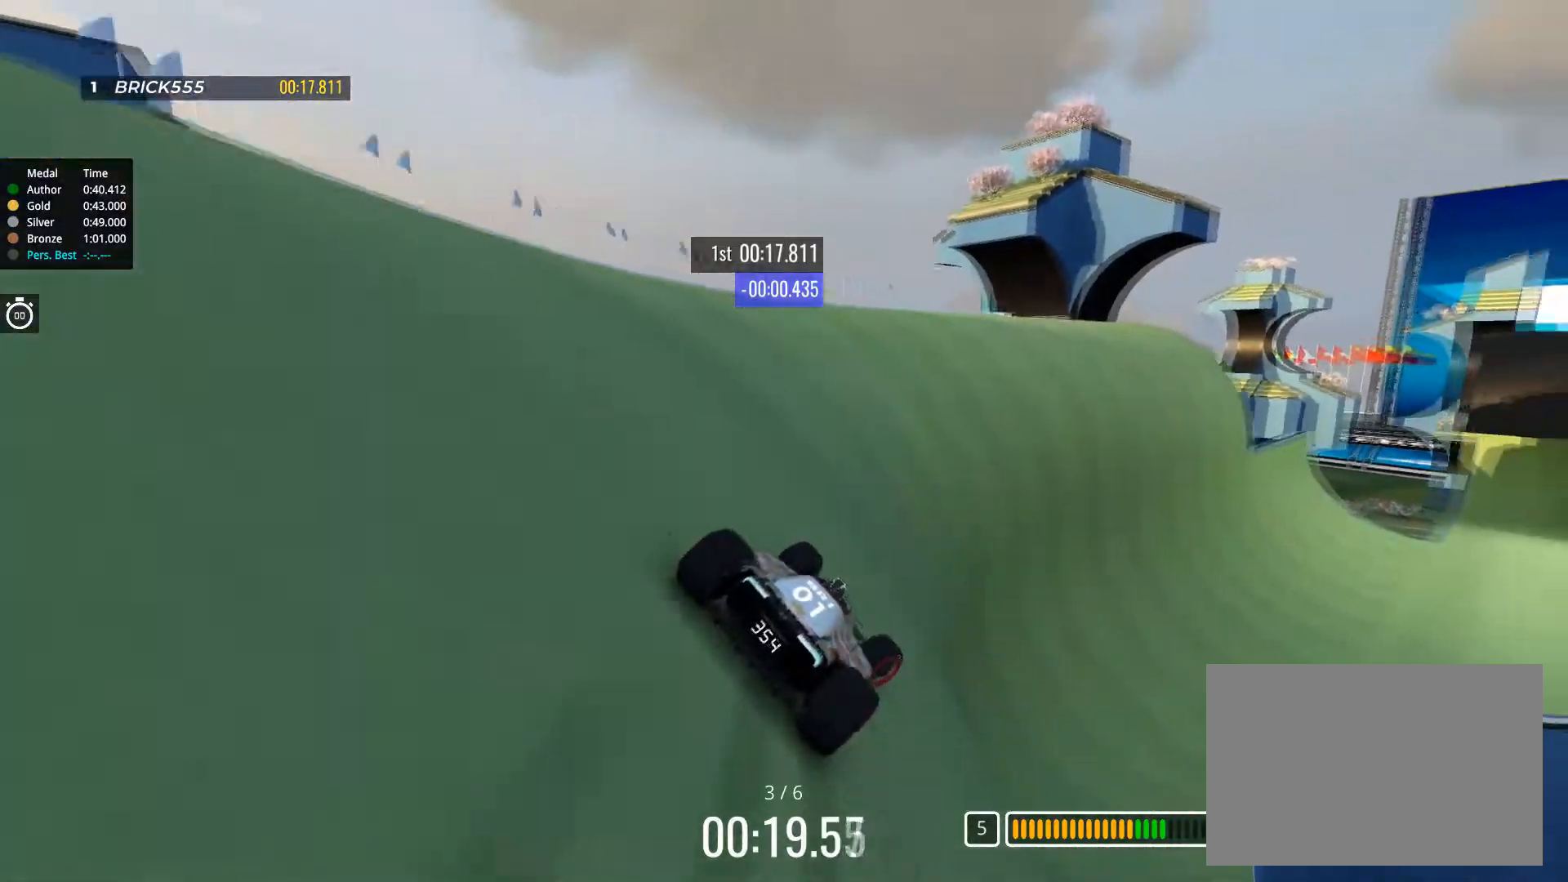
{"keys": ["left", "up"], "events": [[133, "right", "up"], [217, "right", "down"], [350, "right", "up"], [450, "left", "down"]]}
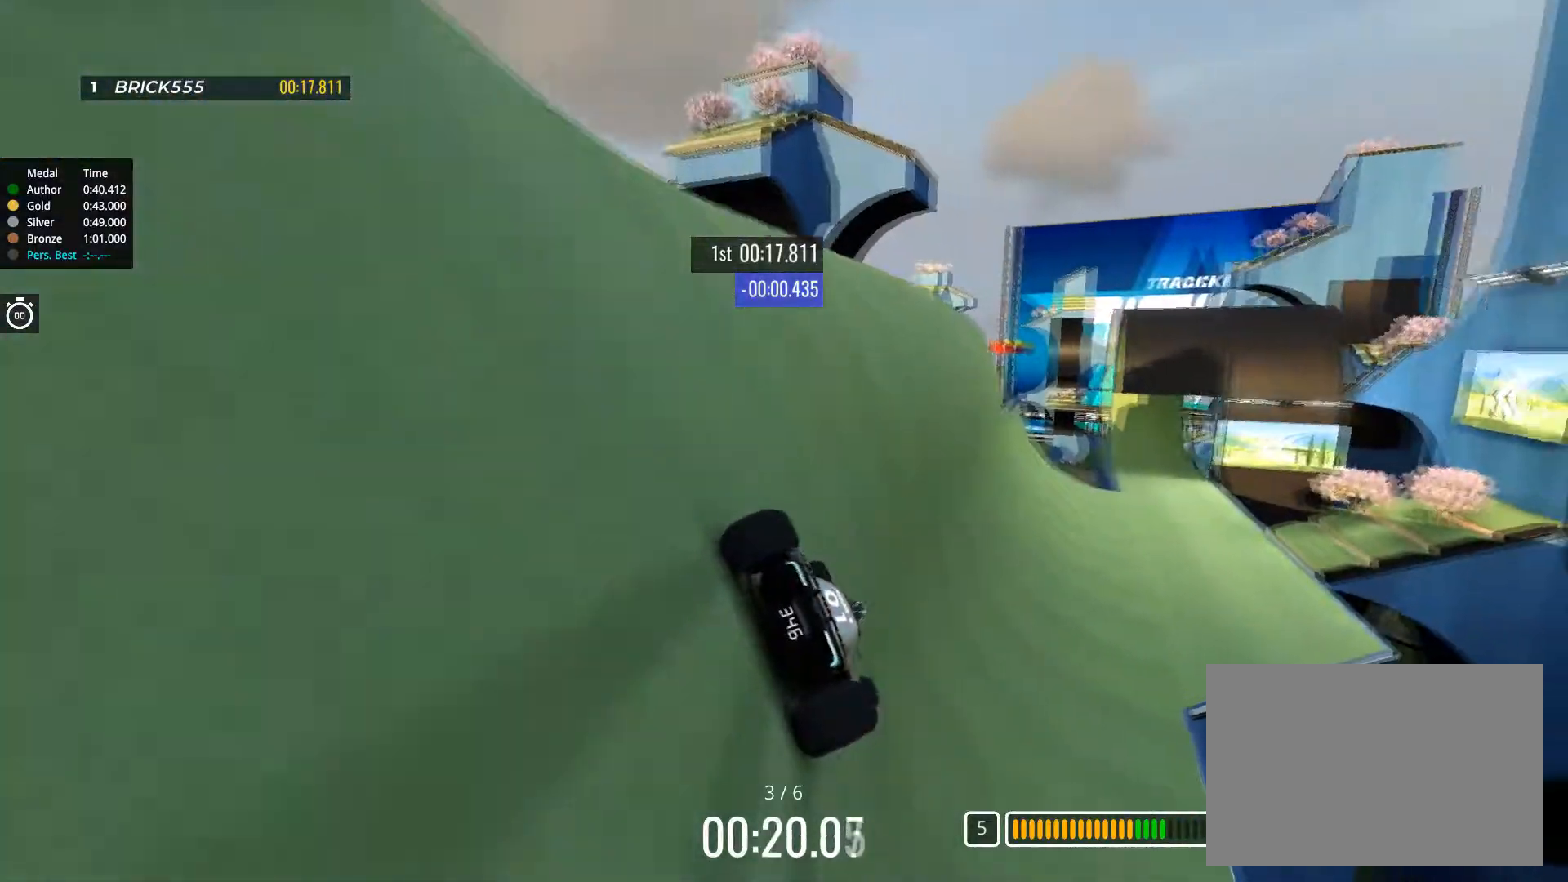
{"keys": ["right", "up"], "events": [[101, "left", "up"], [484, "right", "down"]]}
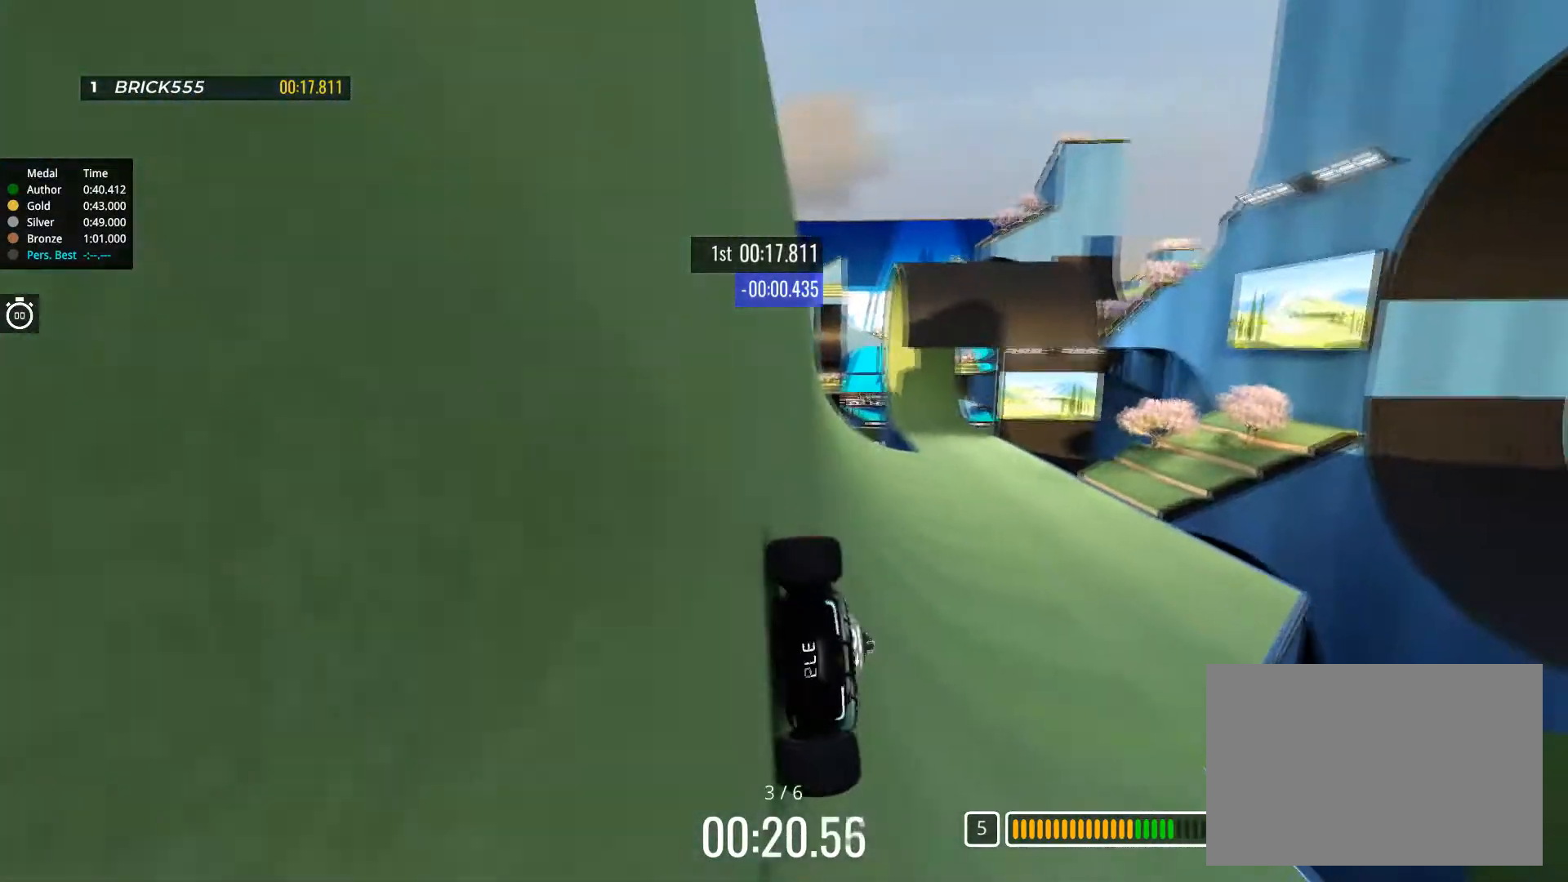
{"keys": ["up"], "events": [[33, "right", "up"], [217, "left", "down"], [350, "left", "up"]]}
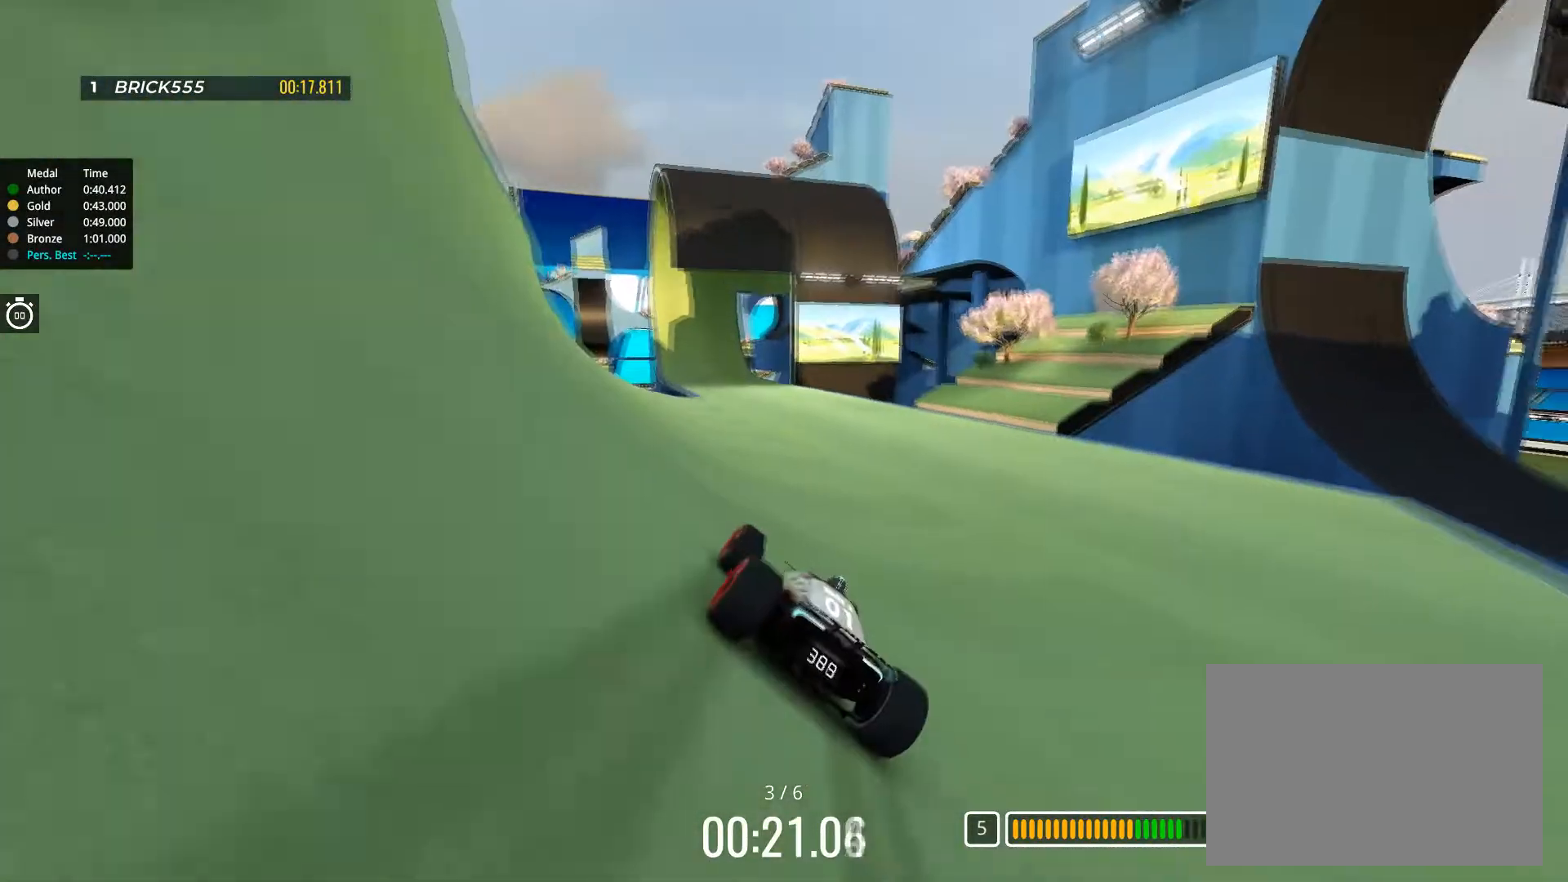
{"keys": ["up"], "events": [[117, "left", "down"], [301, "left", "up"], [351, "left", "down"], [434, "left", "up"]]}
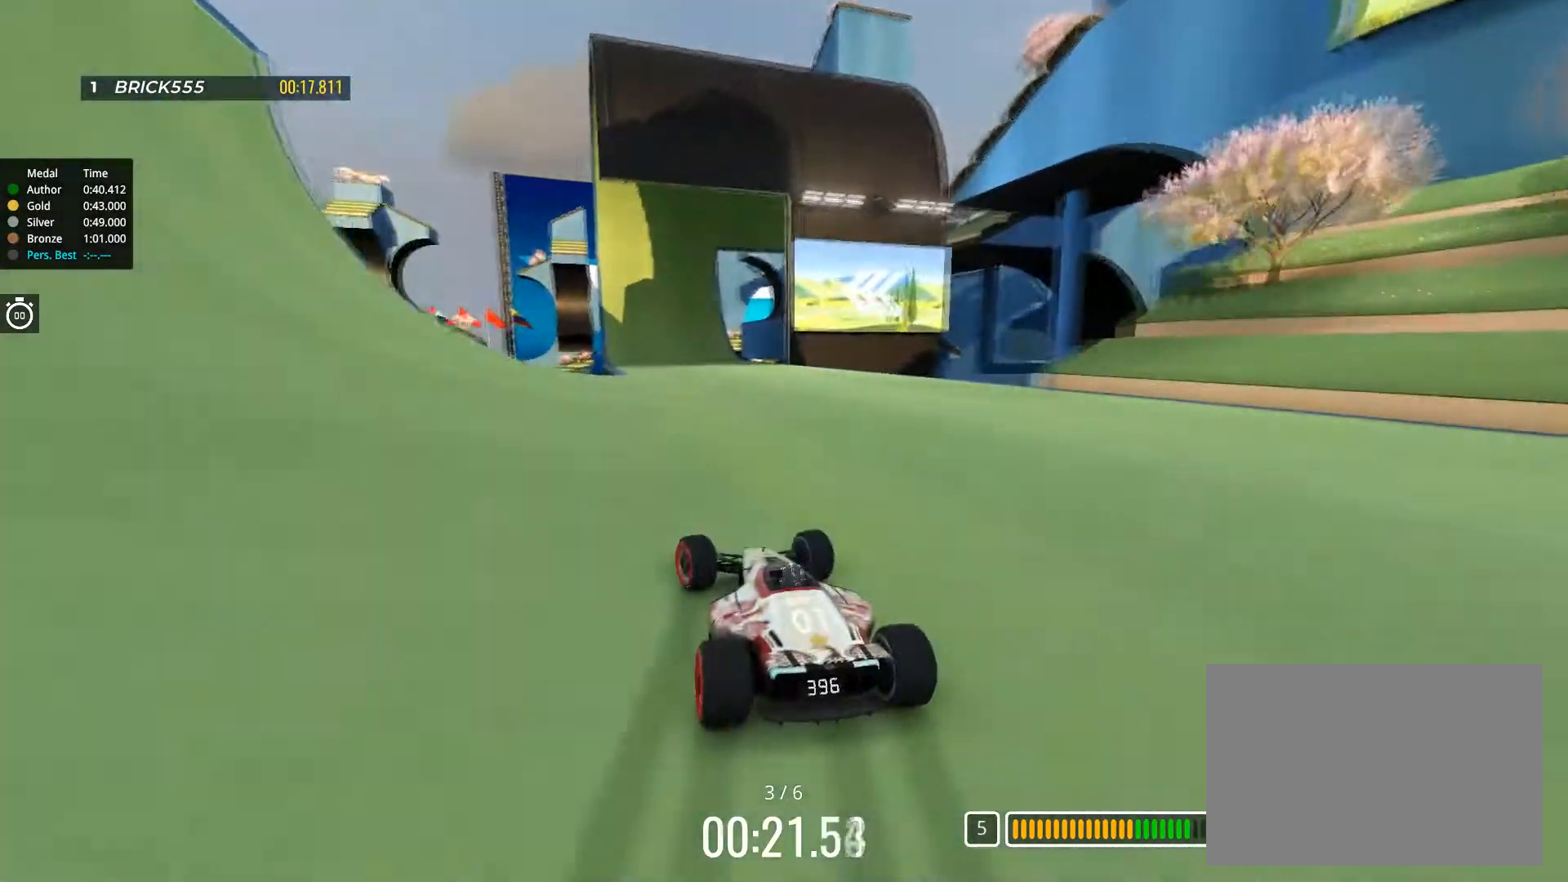
{"keys": ["up"], "events": [[67, "right", "down"], [184, "right", "up"], [301, "right", "down"], [434, "right", "up"]]}
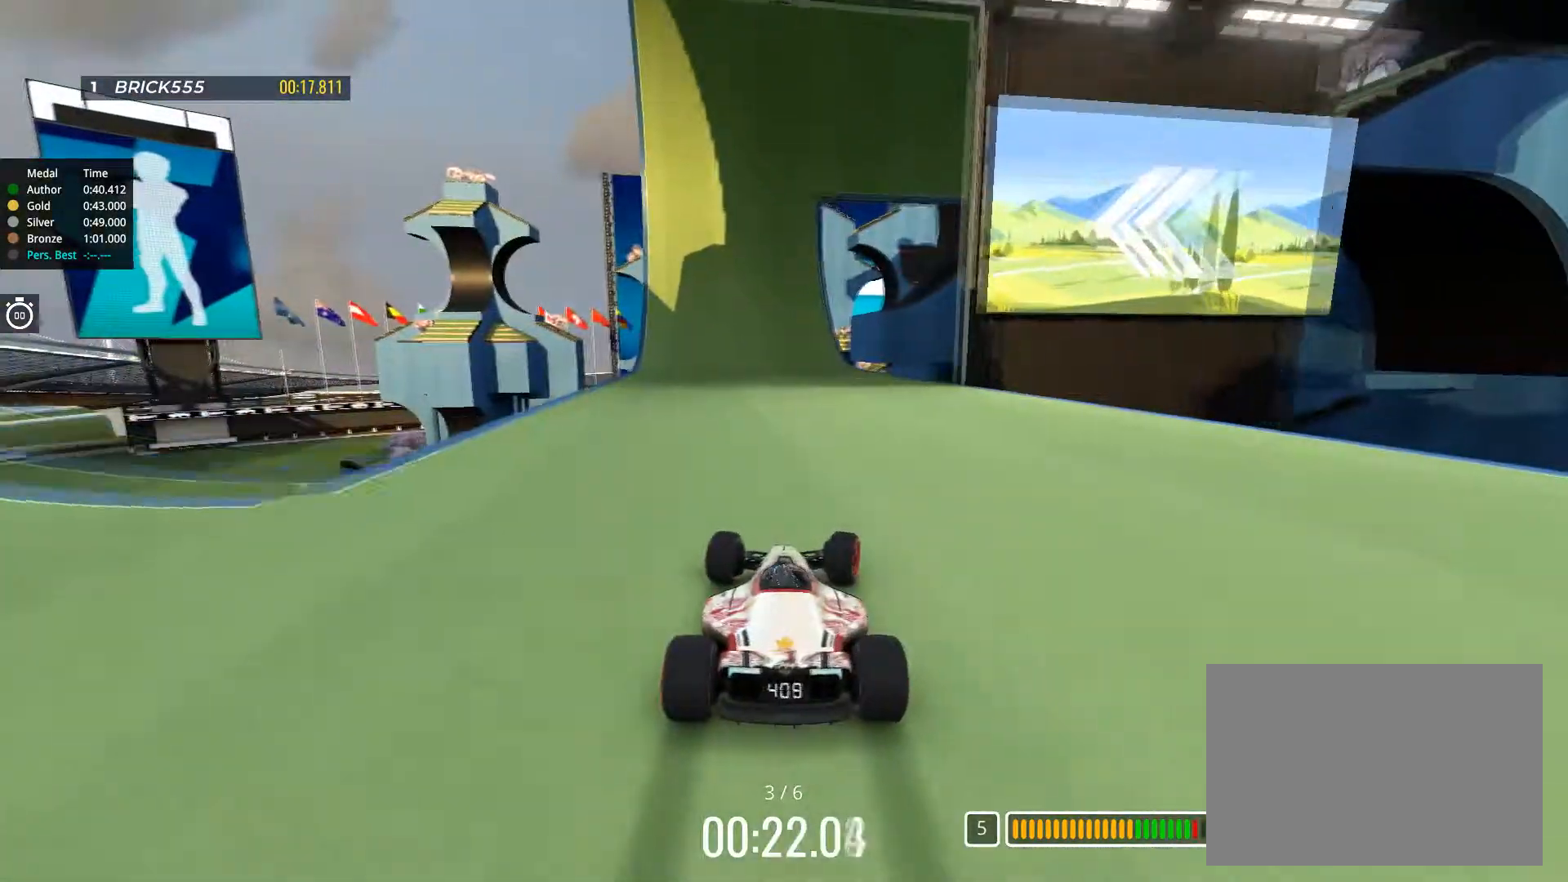
{"keys": ["up"], "events": [[83, "left", "down"], [167, "left", "up"]]}
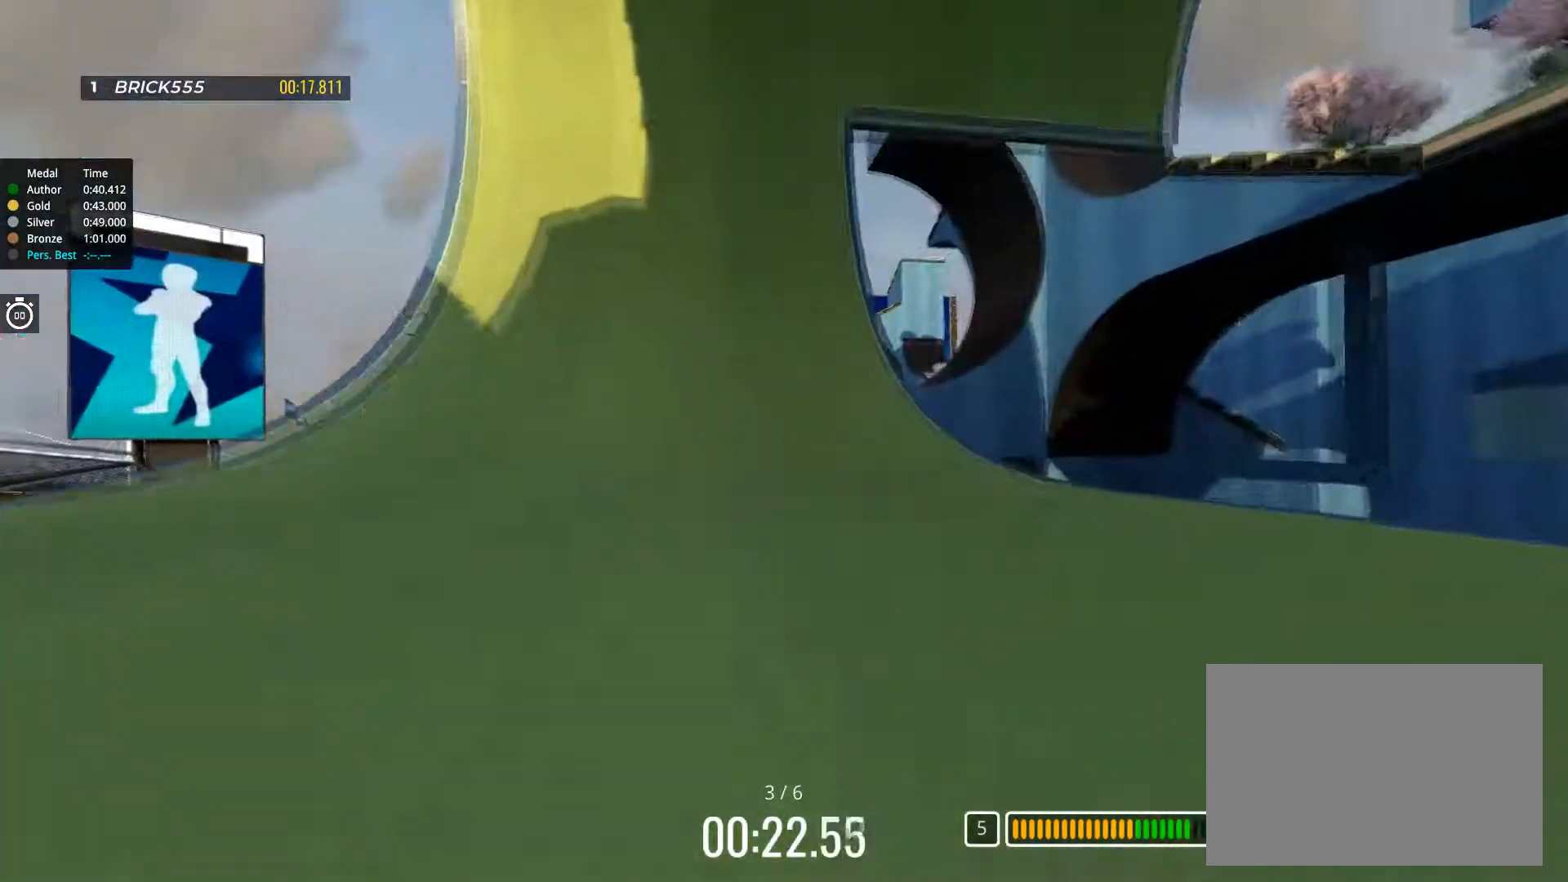
{"keys": ["up"], "events": [[134, "right", "down"], [200, "right", "up"], [351, "right", "down"], [401, "right", "up"]]}
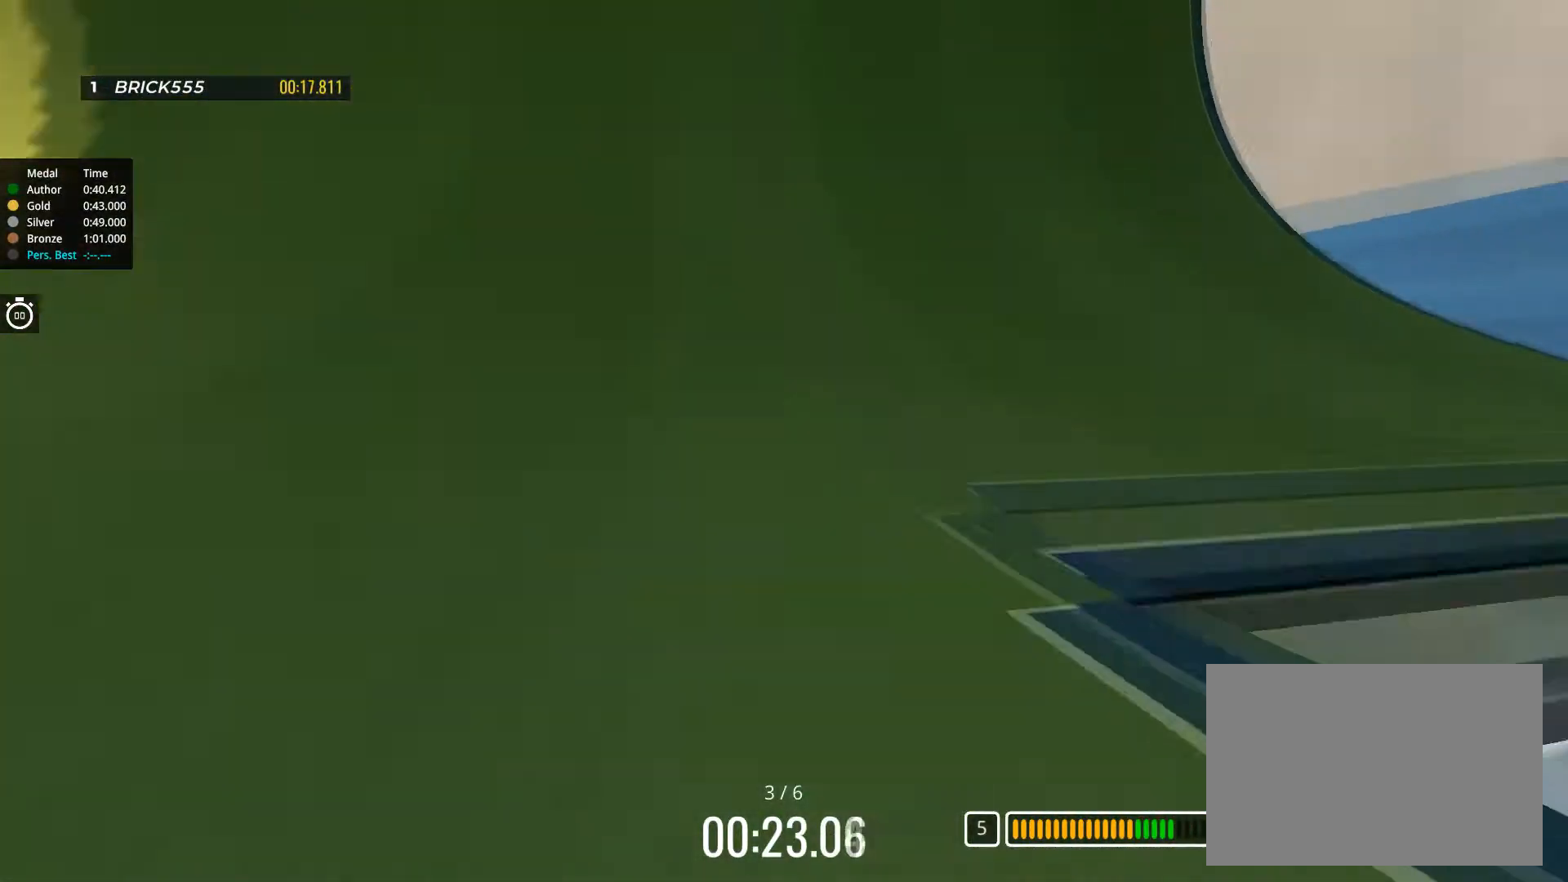
{"keys": ["up"], "events": [[267, "left", "down"], [317, "left", "up"]]}
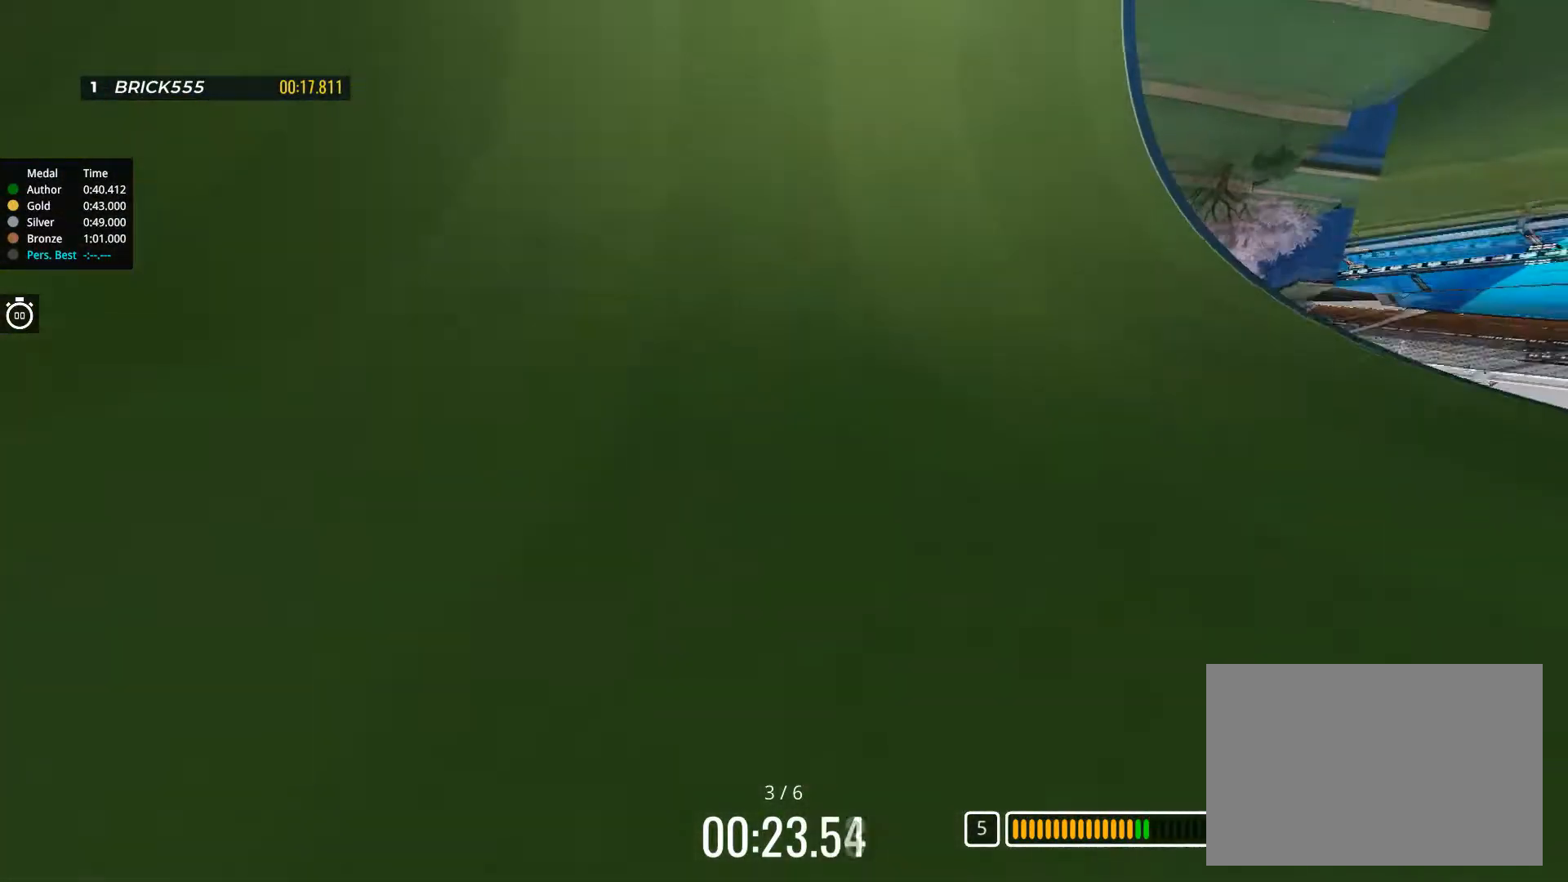
{"keys": ["up"], "events": [[50, "left", "down"], [134, "left", "up"], [284, "right", "down"], [334, "right", "up"]]}
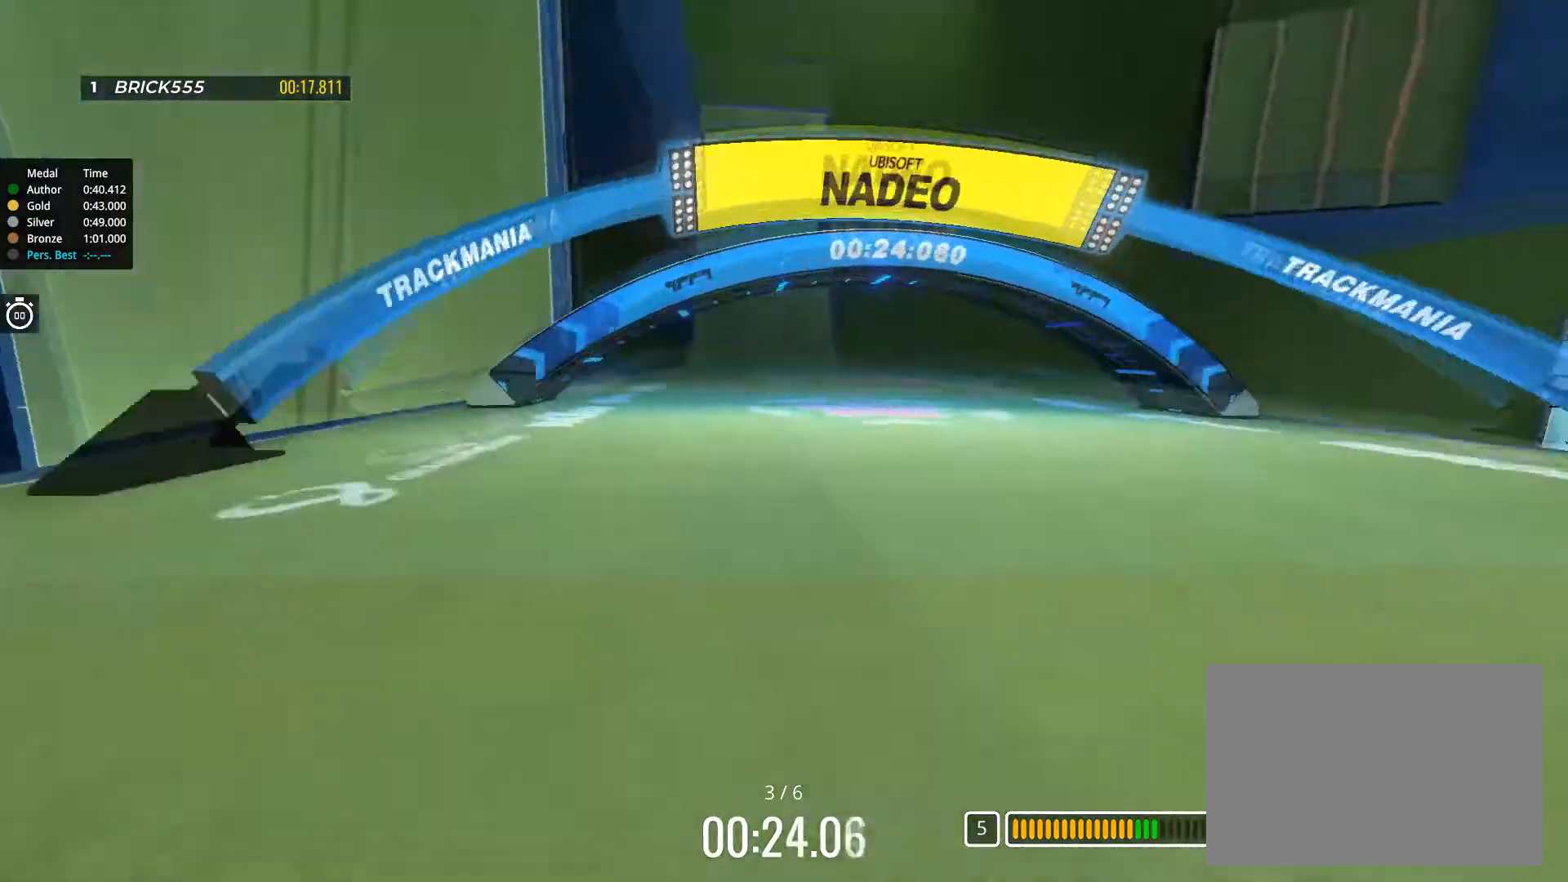
{"keys": ["up"], "events": [[83, "left", "down"], [150, "left", "up"], [250, "left", "down"], [350, "left", "up"]]}
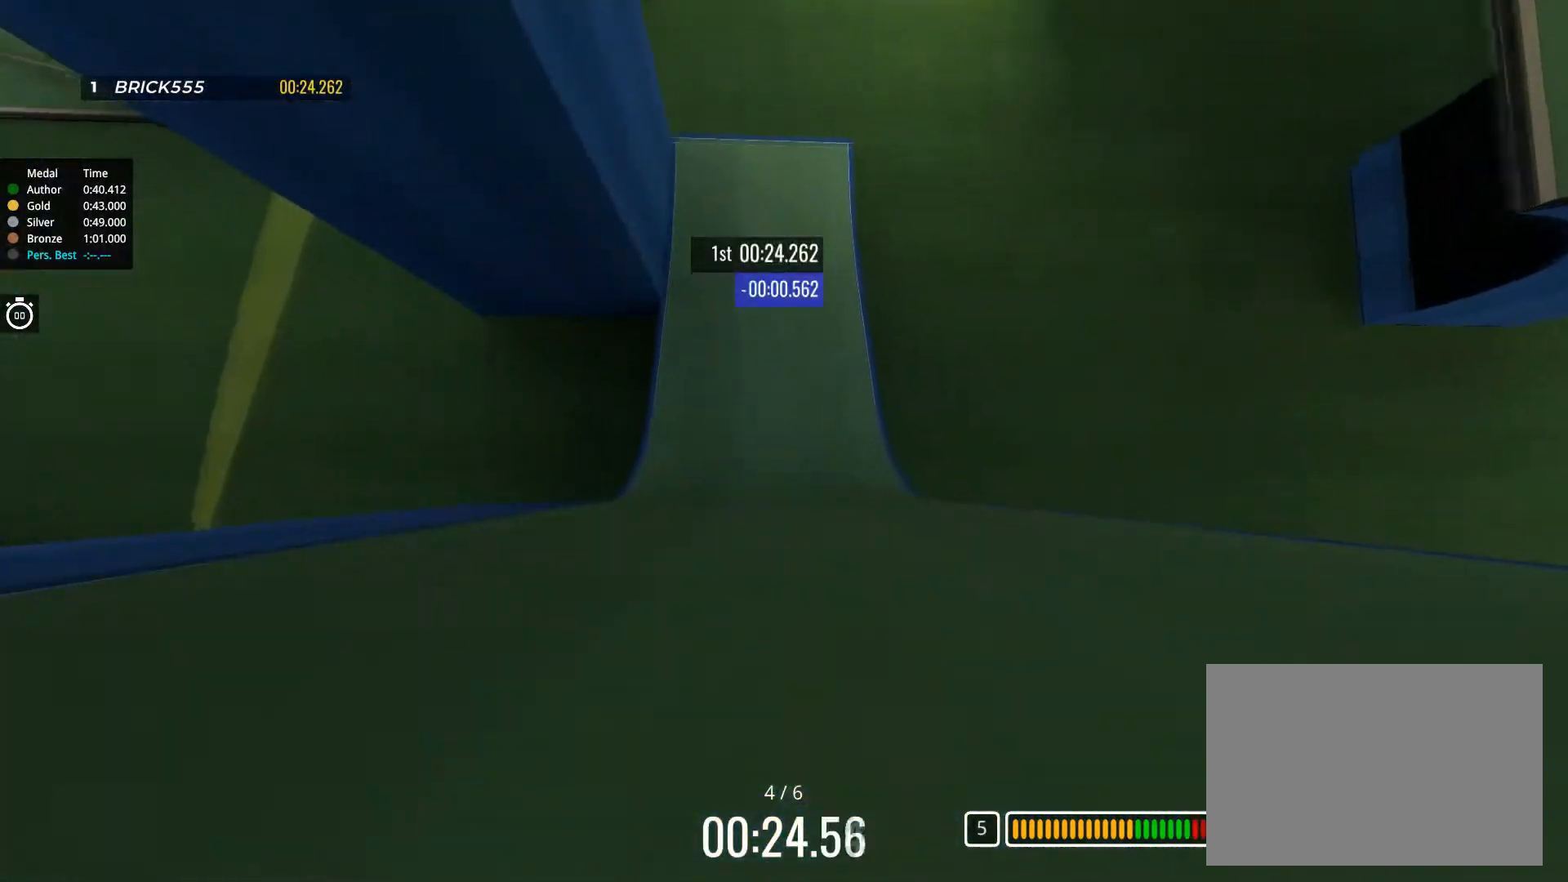
{"keys": ["up"], "events": [[150, "left", "down"], [200, "left", "up"], [351, "left", "down"], [467, "left", "up"]]}
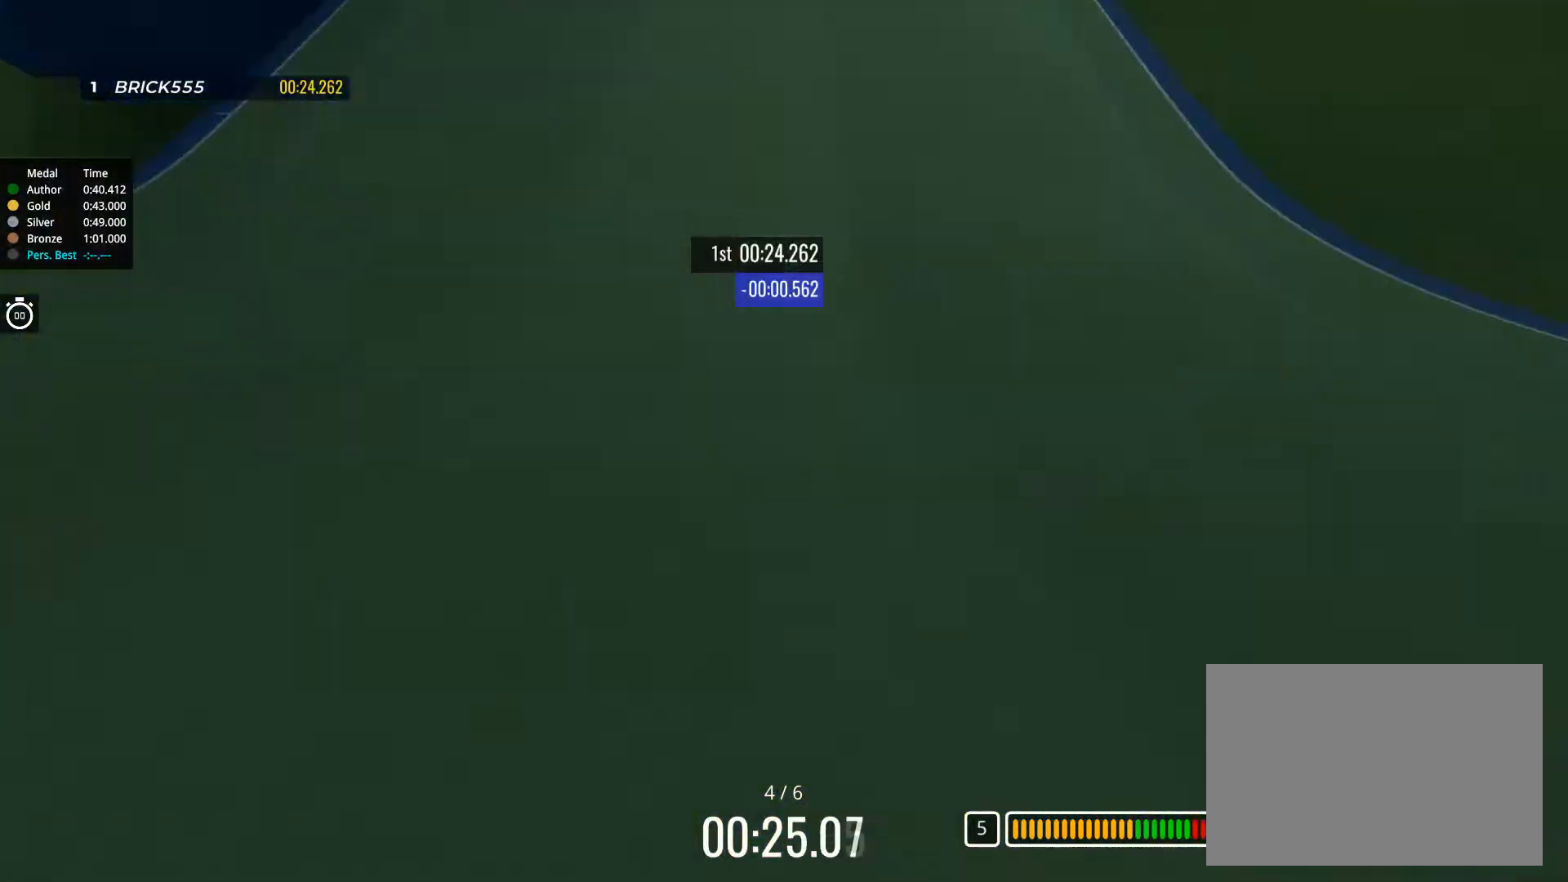
{"keys": ["left", "up"], "events": [[50, "left", "down"], [117, "left", "up"], [333, "left", "down"]]}
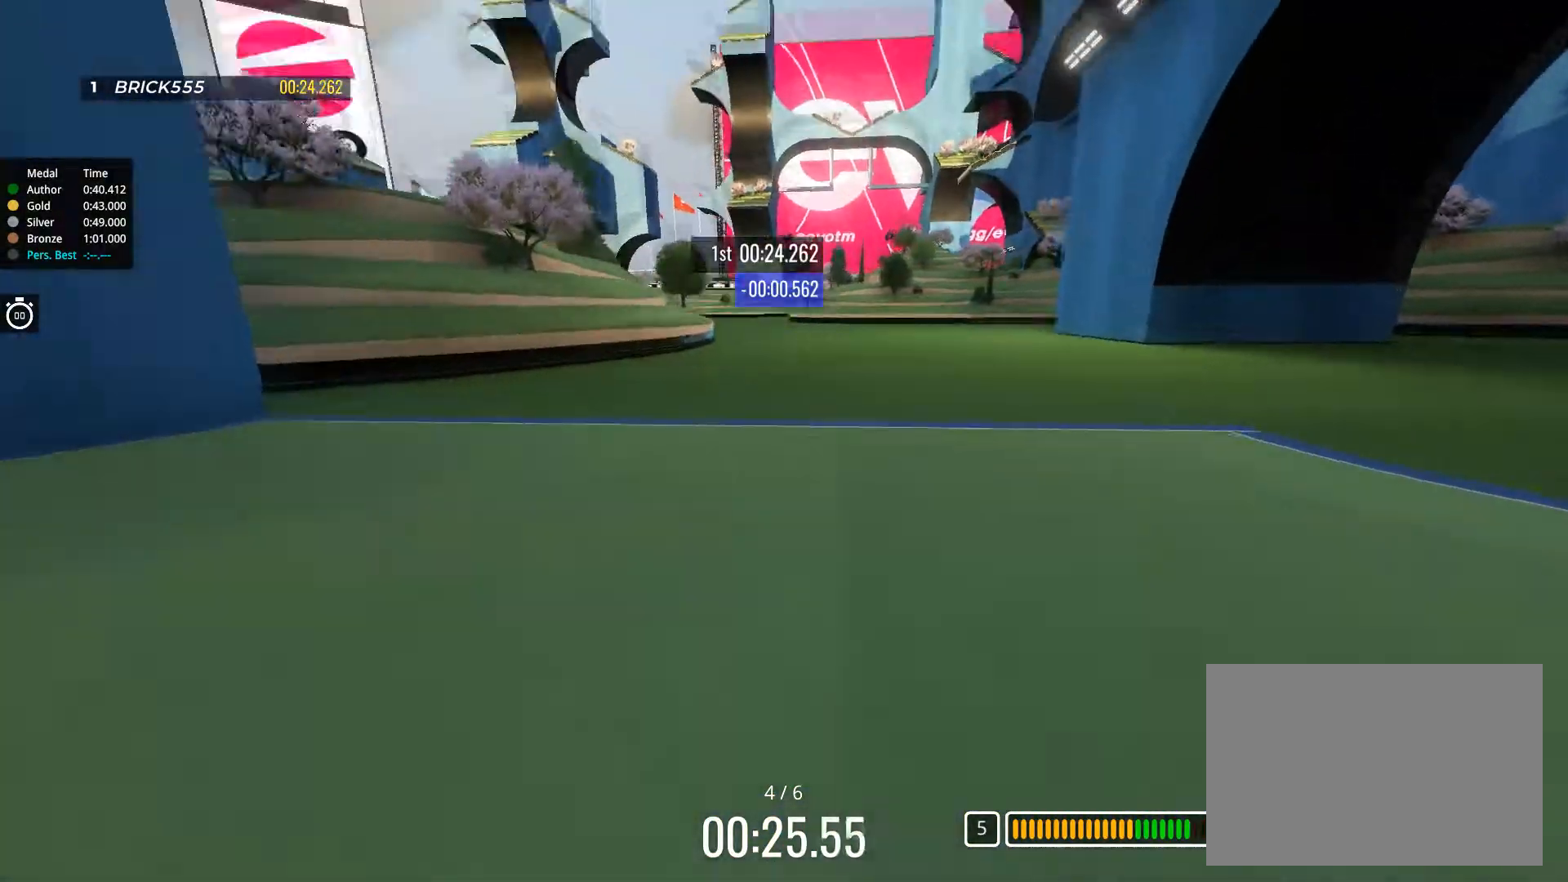
{"keys": ["right", "up"], "events": [[267, "left", "up"], [301, "right", "down"]]}
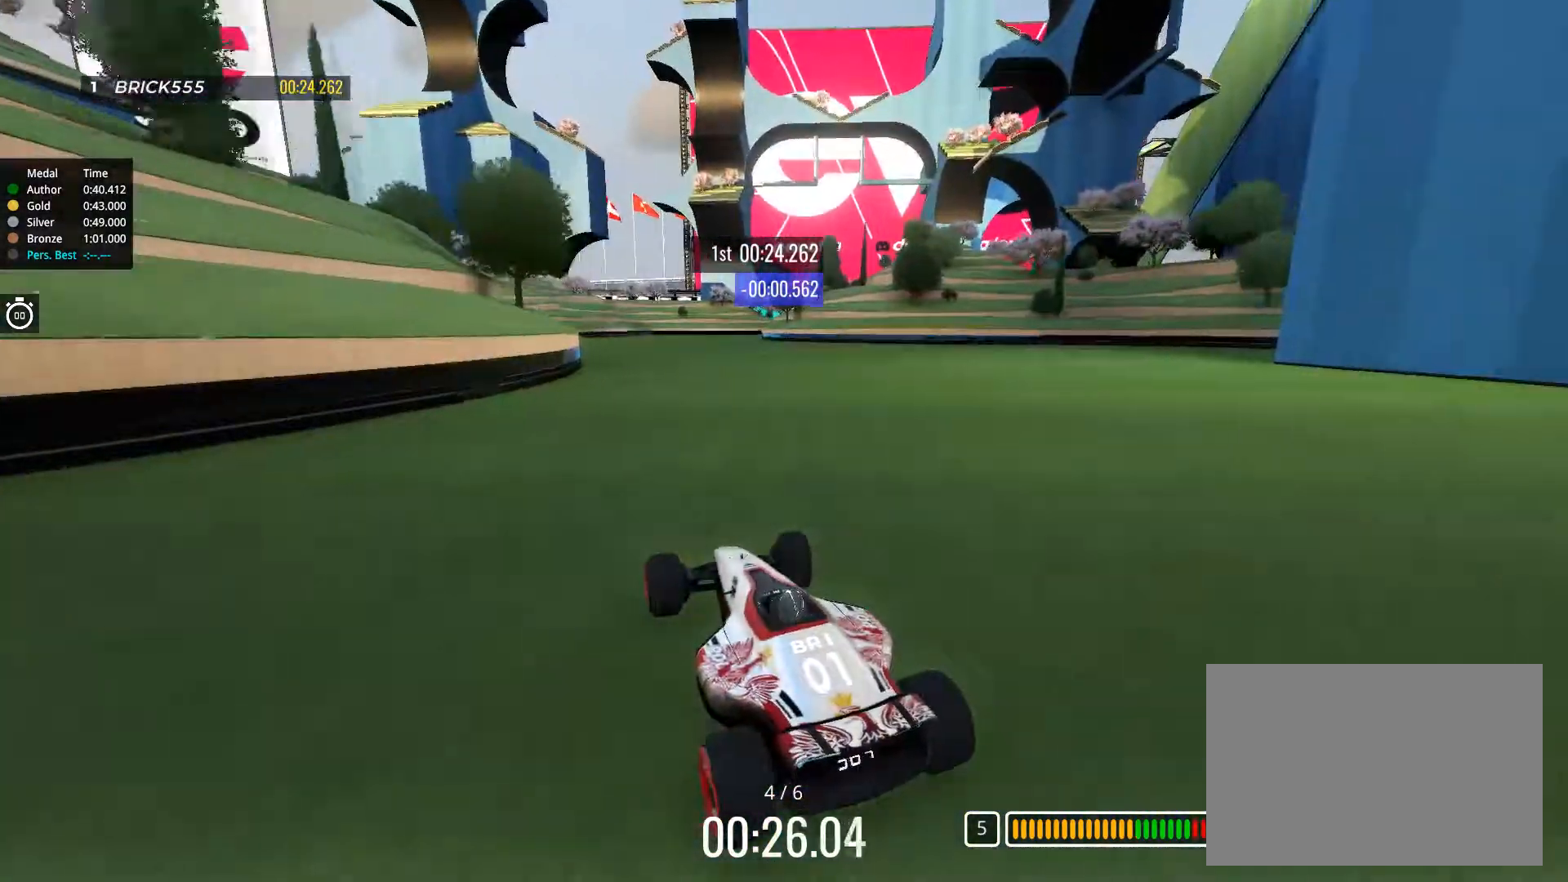
{"keys": ["up"], "events": [[300, "right", "up"], [417, "left", "down"], [450, "left", "up"]]}
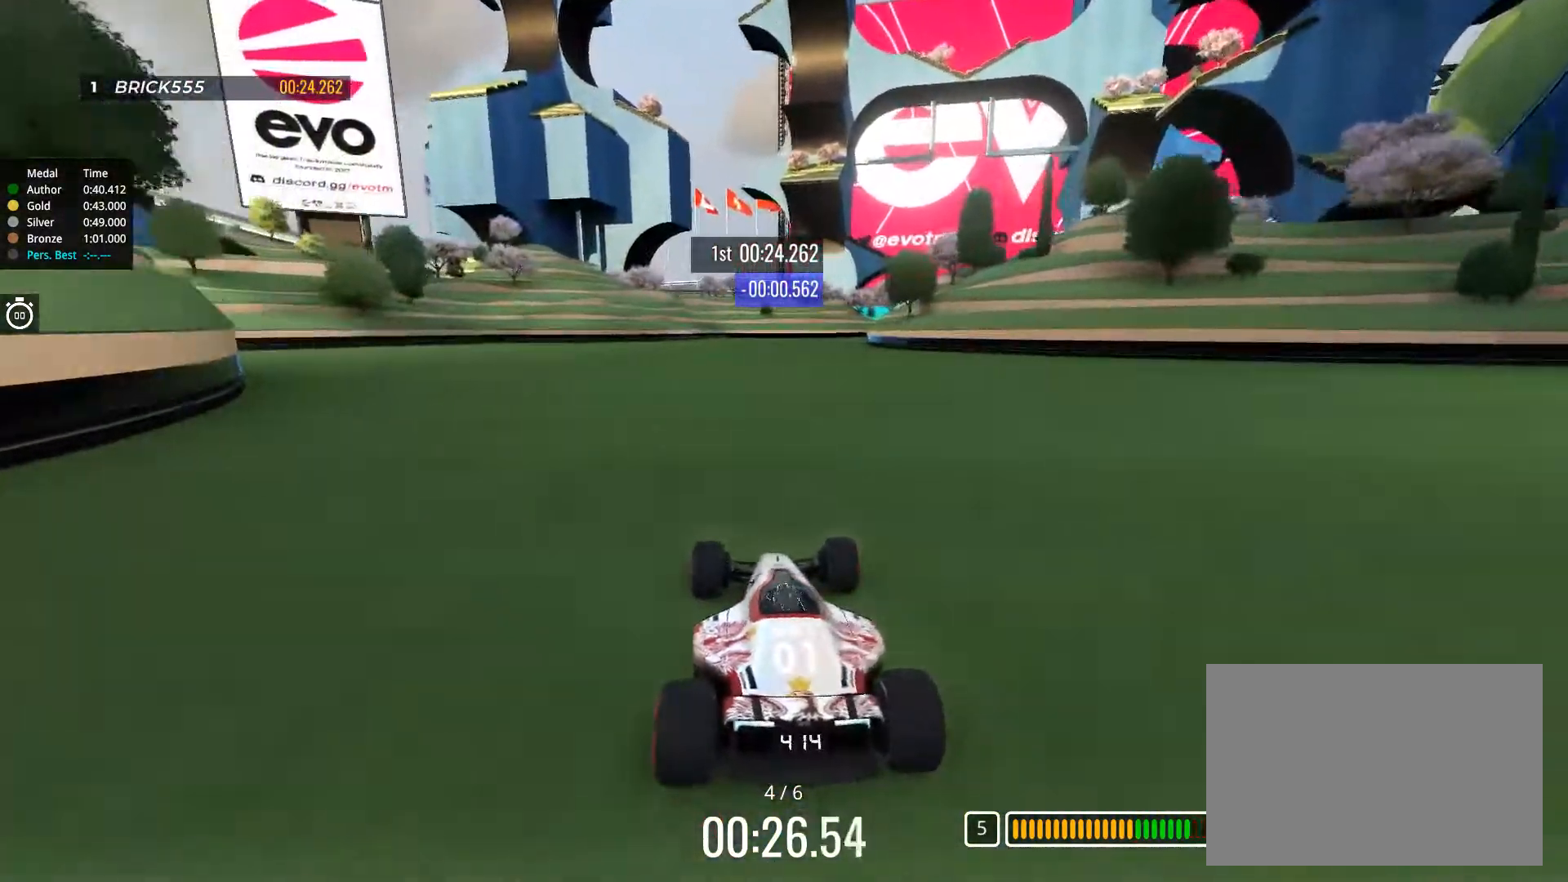
{"keys": ["right", "up"], "events": [[150, "right", "down"]]}
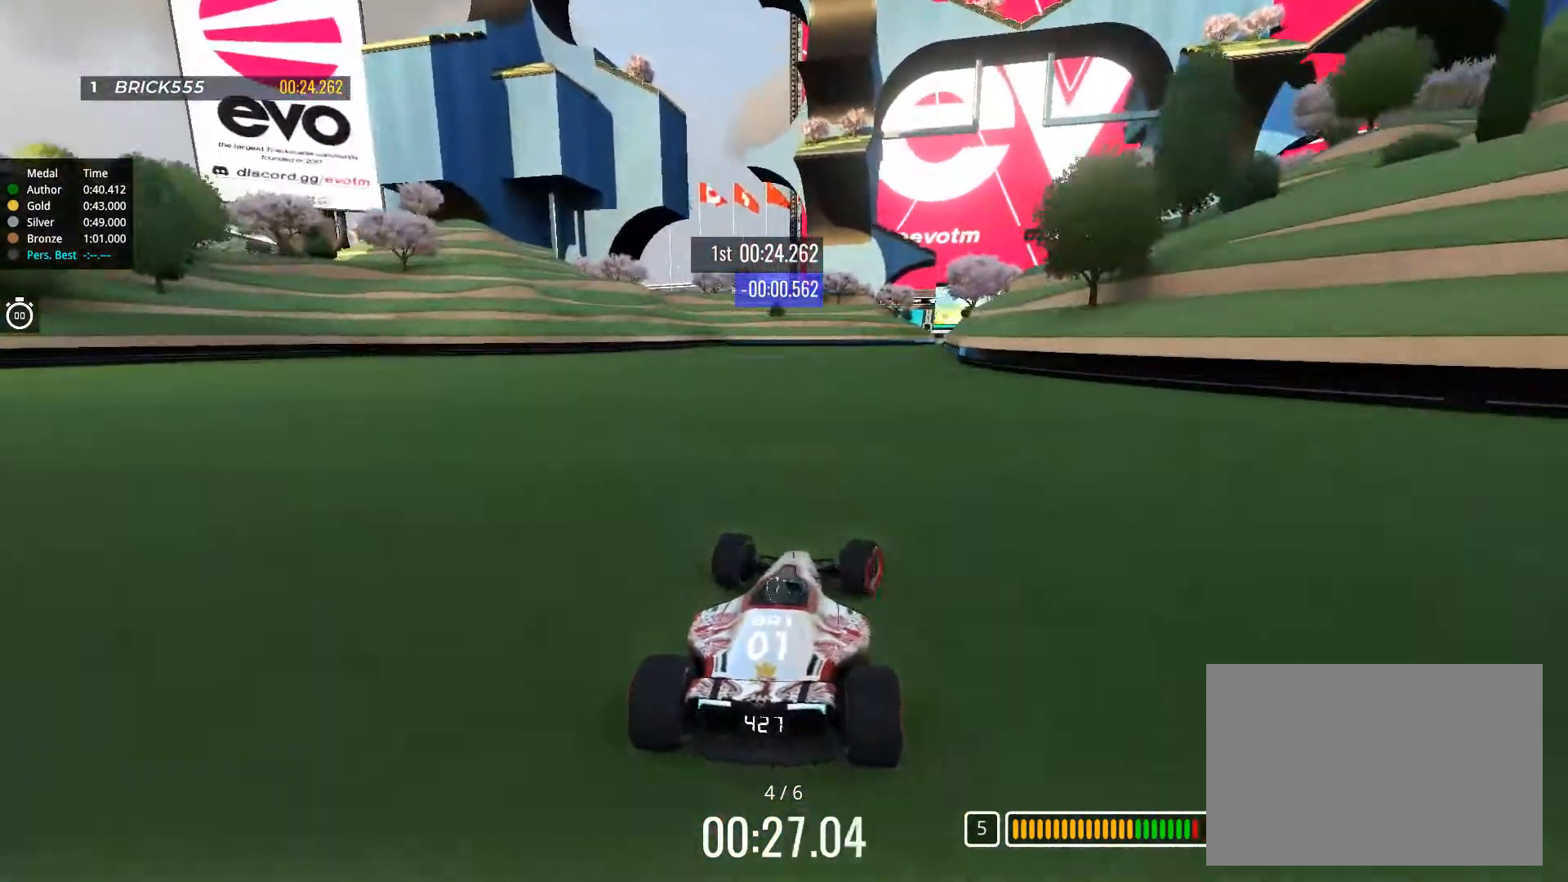
{"keys": ["left", "up"], "events": [[367, "right", "up"], [400, "left", "down"]]}
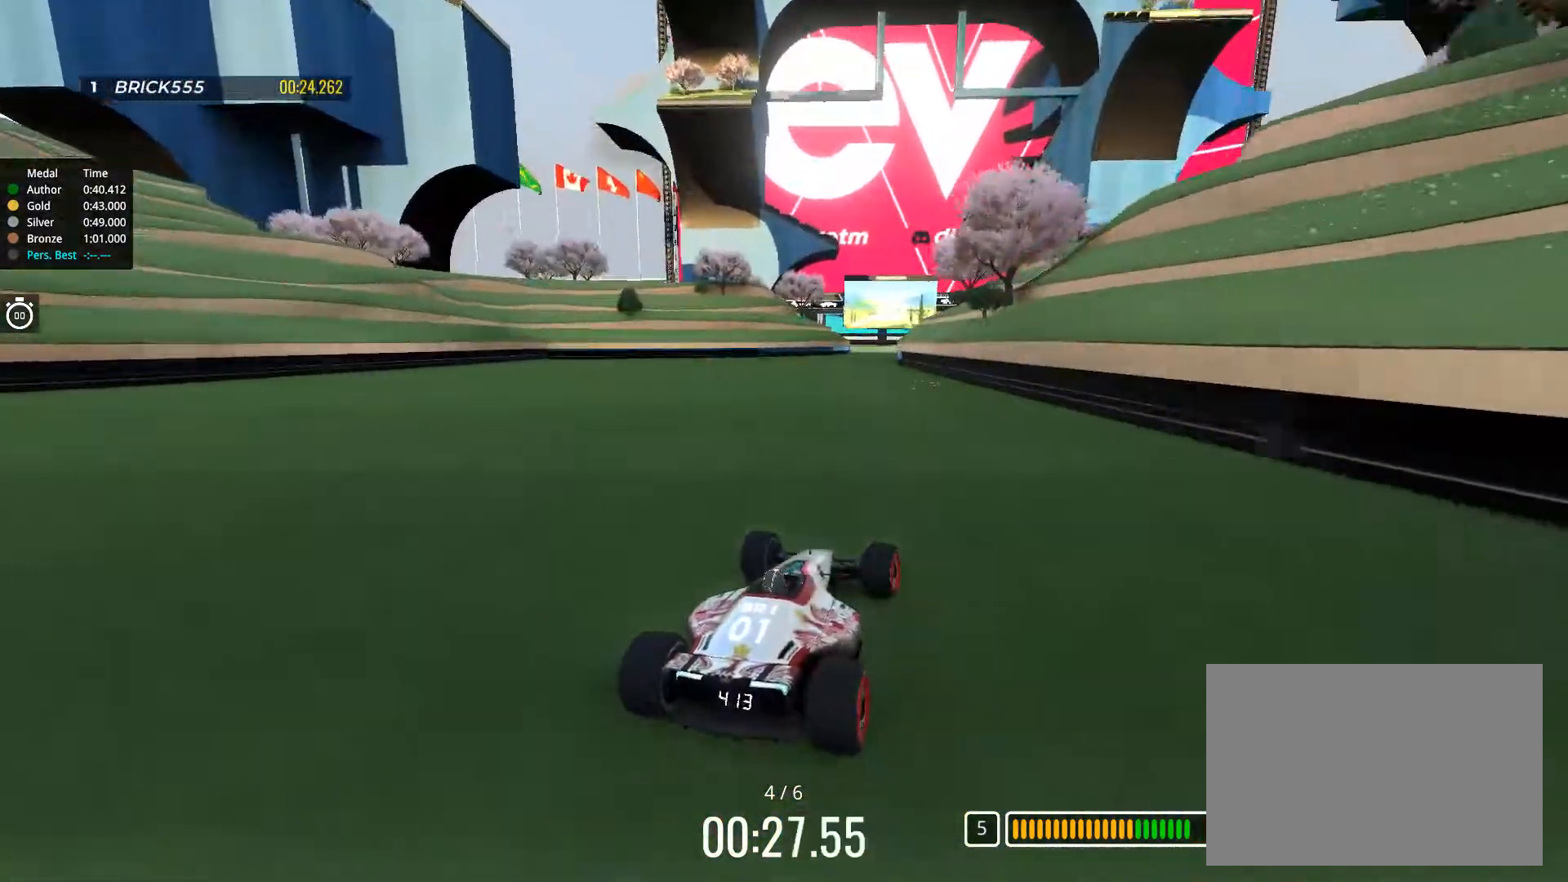
{"keys": ["up"], "events": [[34, "left", "up"], [84, "right", "down"], [250, "right", "up"], [384, "right", "down"], [451, "right", "up"]]}